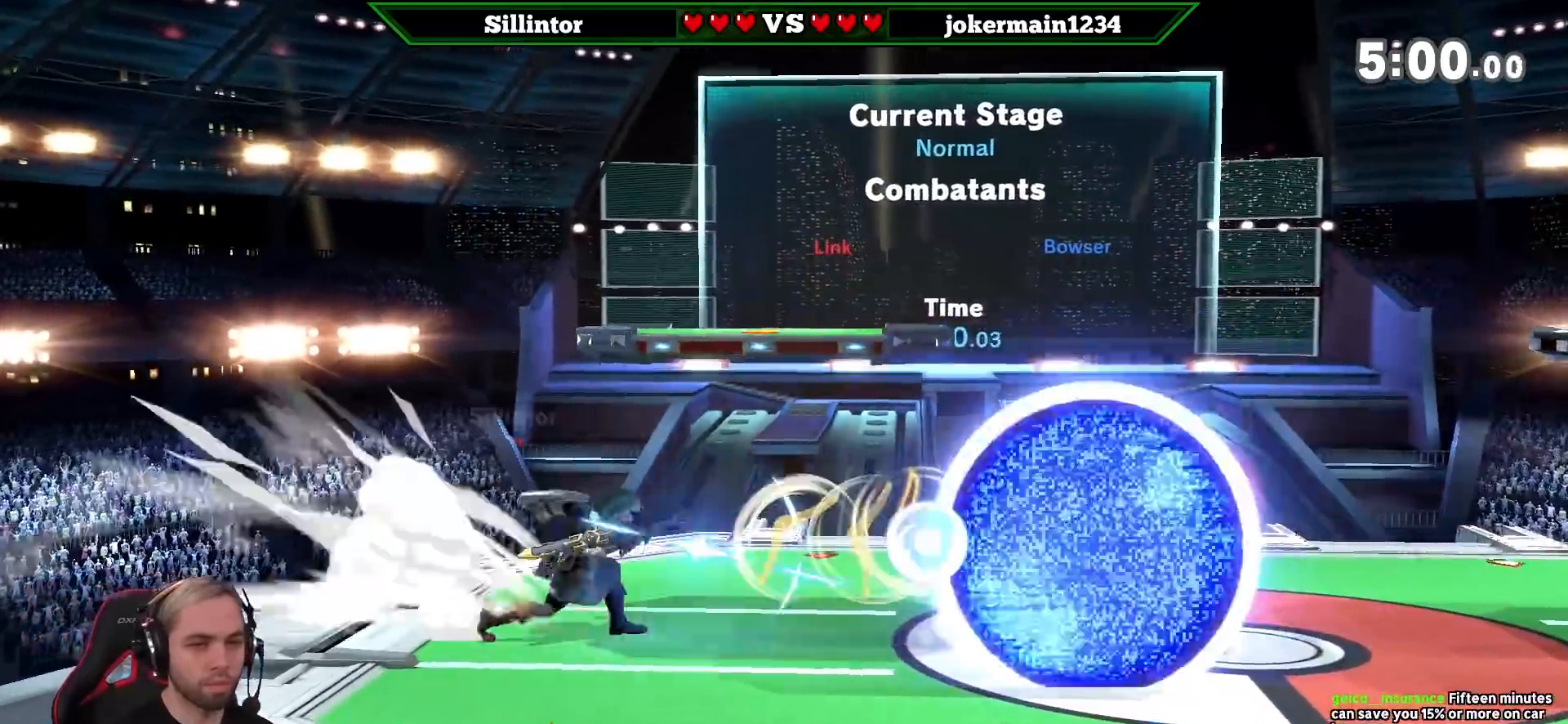
Gameplay with a controller (Nintendo layout); each line is a JSON object with the inputs held at the frame after it. "events" lists button and stick changes between this image and that frame as [ms after this image, input, new state], when the widget could be followed in between. Not read: L3 R3.
{"buttons": ["A", "Y"], "left_stick": "right", "right_stick": "center", "events": [[67, "left_stick", "center"], [117, "left_stick", "right"], [283, "Y", "down"], [283, "left_stick", "center"], [333, "A", "down"], [400, "left_stick", "right"]]}
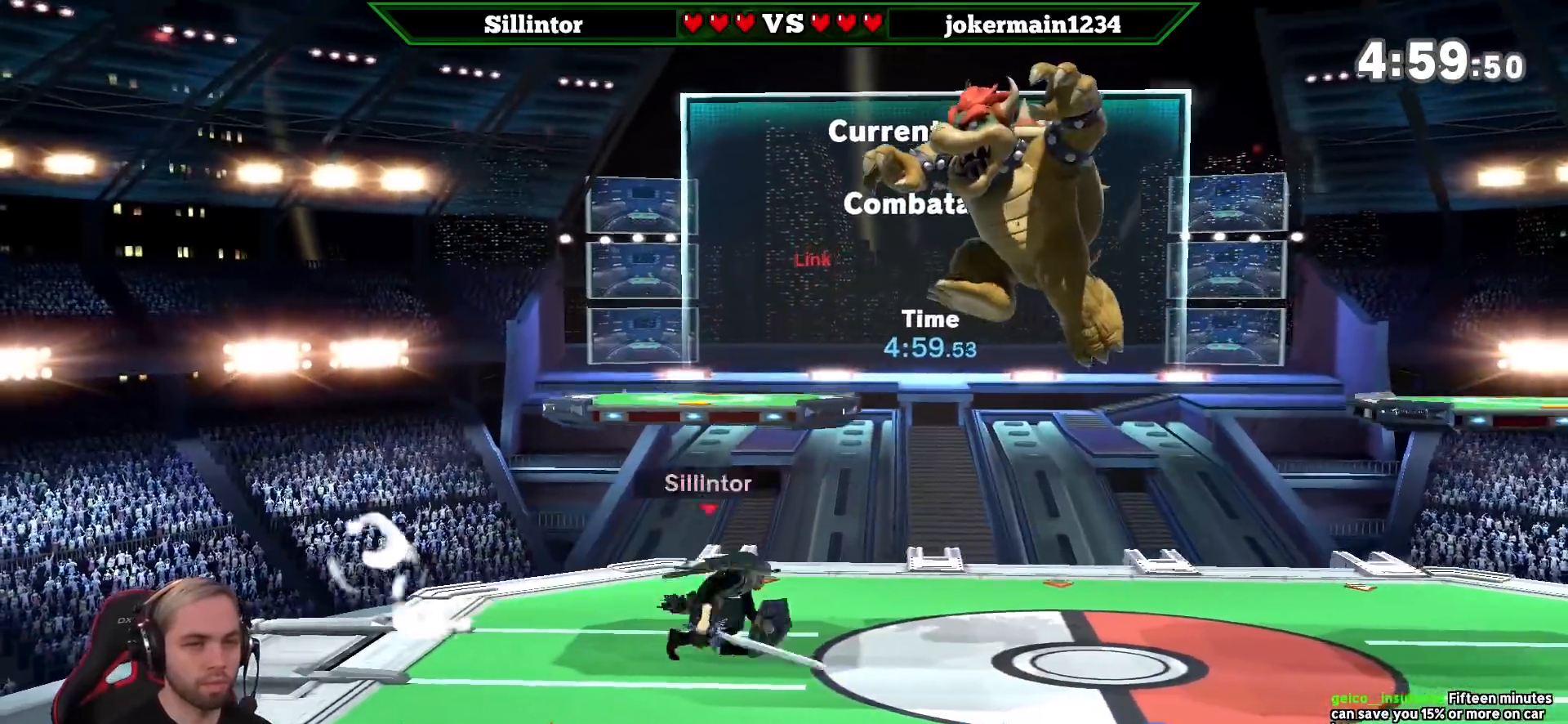
{"buttons": [], "left_stick": "center", "right_stick": "center", "events": [[67, "A", "up"], [67, "Y", "up"], [317, "left_stick", "down"], [400, "left_stick", "center"], [433, "right_stick", "down"], [500, "right_stick", "center"]]}
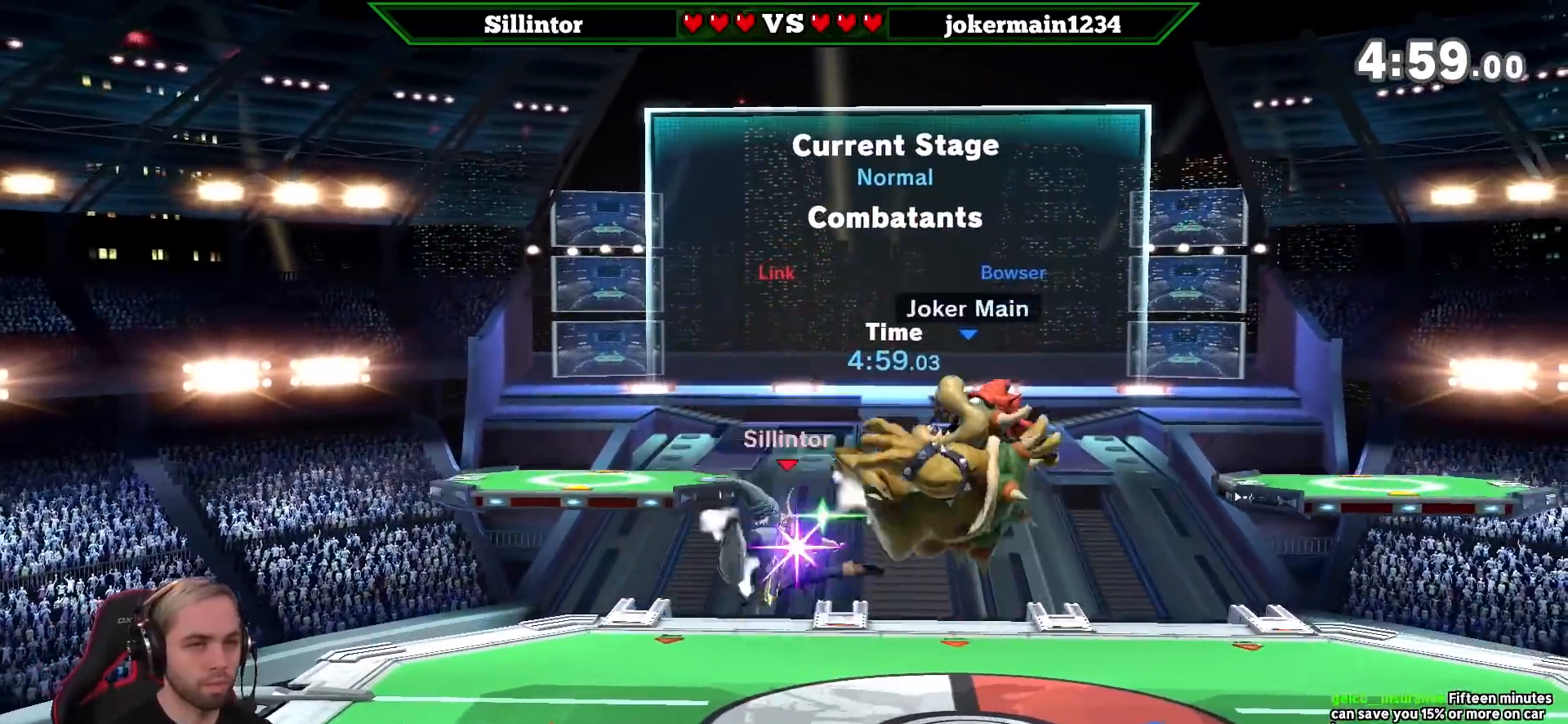
{"buttons": [], "left_stick": "center", "right_stick": "center", "events": []}
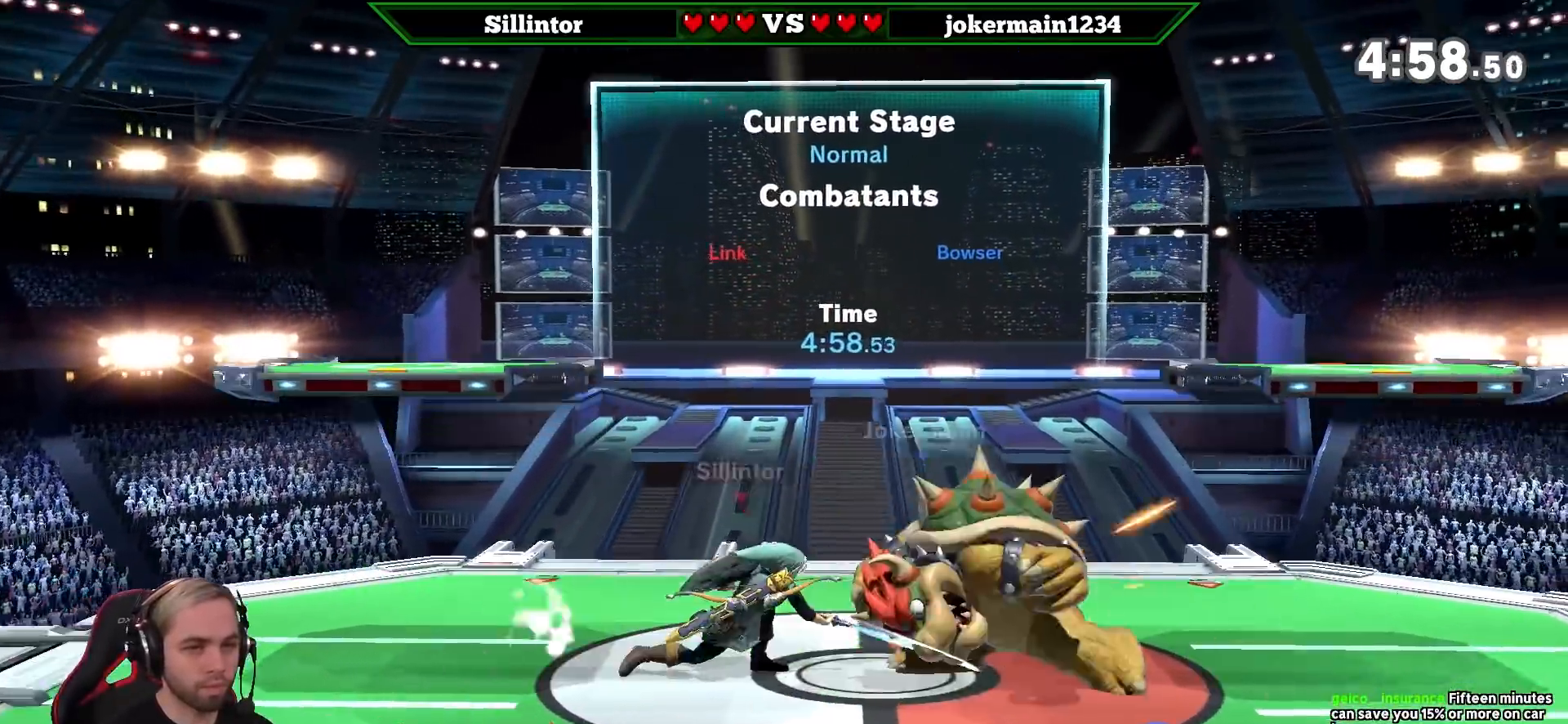
{"buttons": [], "left_stick": "right", "right_stick": "center", "events": [[117, "left_stick", "right"], [217, "Y", "down"], [283, "left_stick", "center"], [317, "A", "down"], [333, "left_stick", "right"], [433, "Y", "up"], [467, "A", "up"]]}
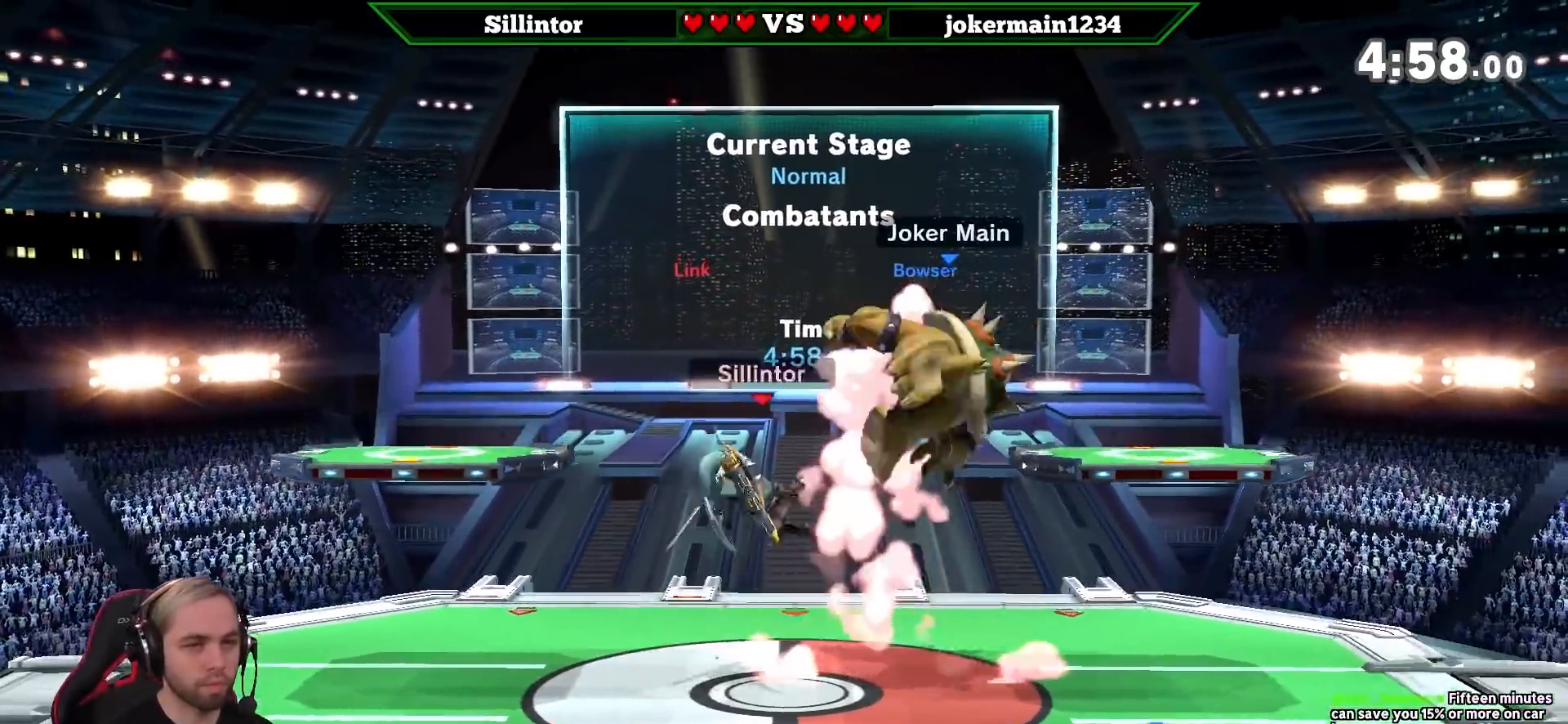
{"buttons": [], "left_stick": "center", "right_stick": "center", "events": [[183, "left_stick", "center"], [333, "left_stick", "down"], [467, "left_stick", "center"]]}
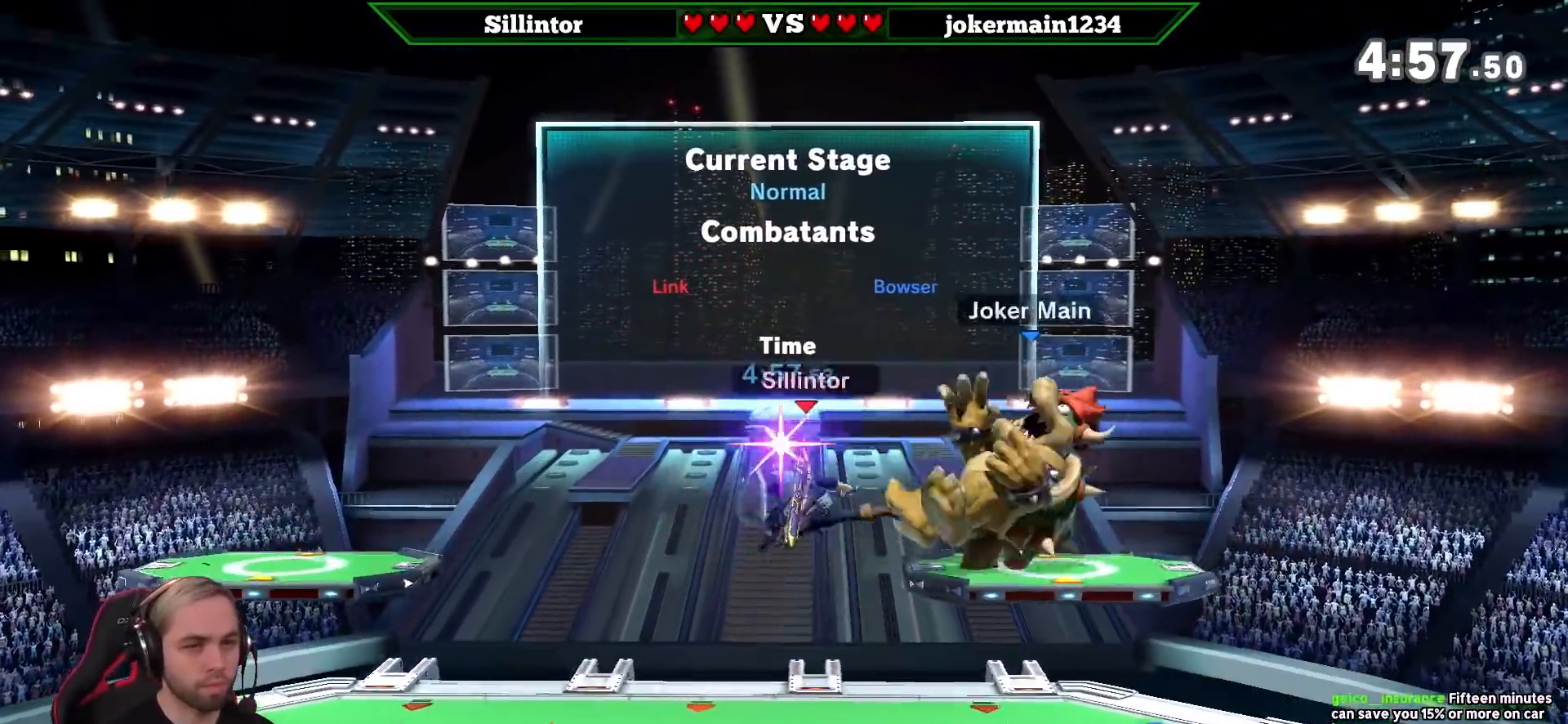
{"buttons": [], "left_stick": "left", "right_stick": "center", "events": [[33, "left_stick", "right"], [150, "Y", "down"], [250, "Y", "up"], [267, "left_stick", "left"], [317, "A", "down"], [317, "Y", "down"], [500, "A", "up"], [500, "Y", "up"]]}
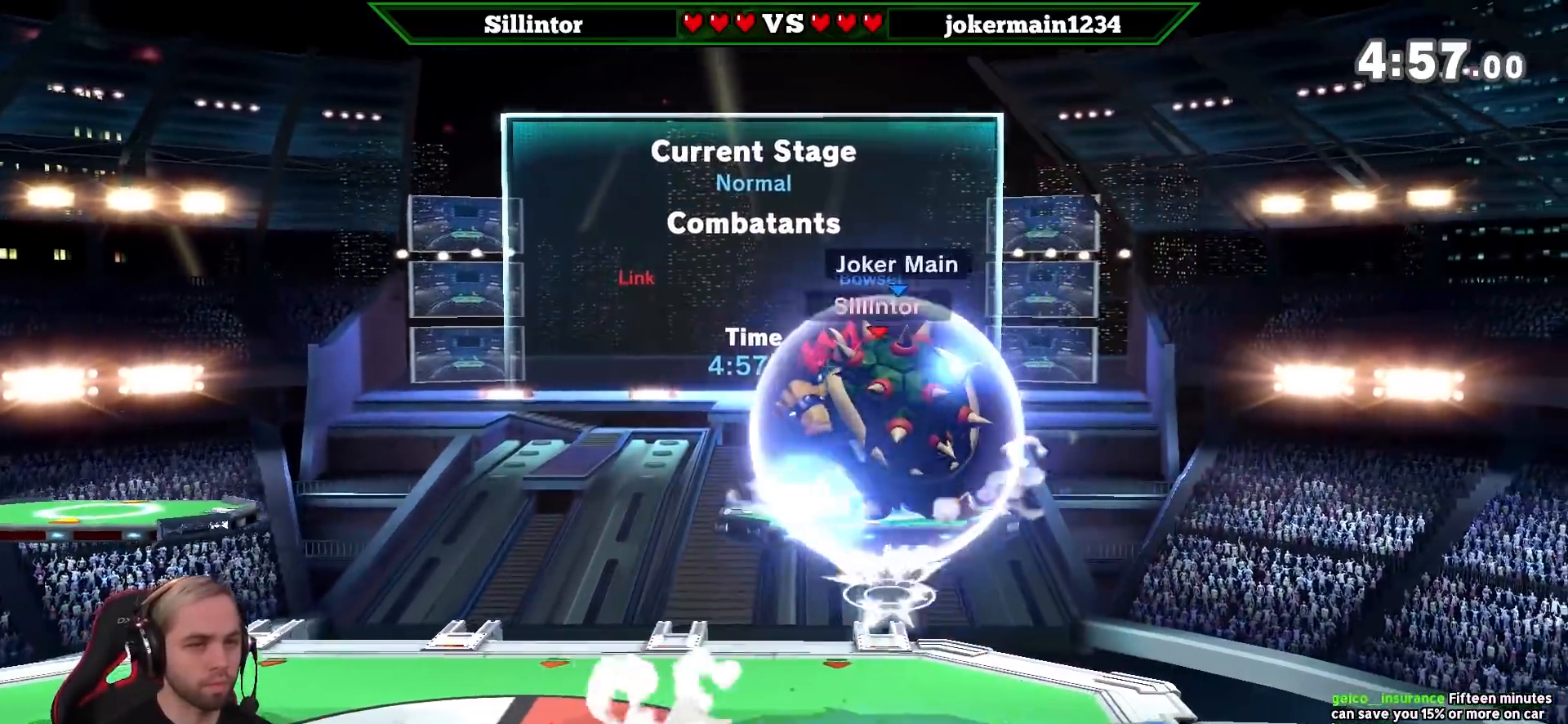
{"buttons": [], "left_stick": "down-right", "right_stick": "center", "events": [[117, "left_stick", "right"], [333, "left_stick", "center"], [367, "A", "down"], [467, "left_stick", "down-right"], [500, "A", "up"]]}
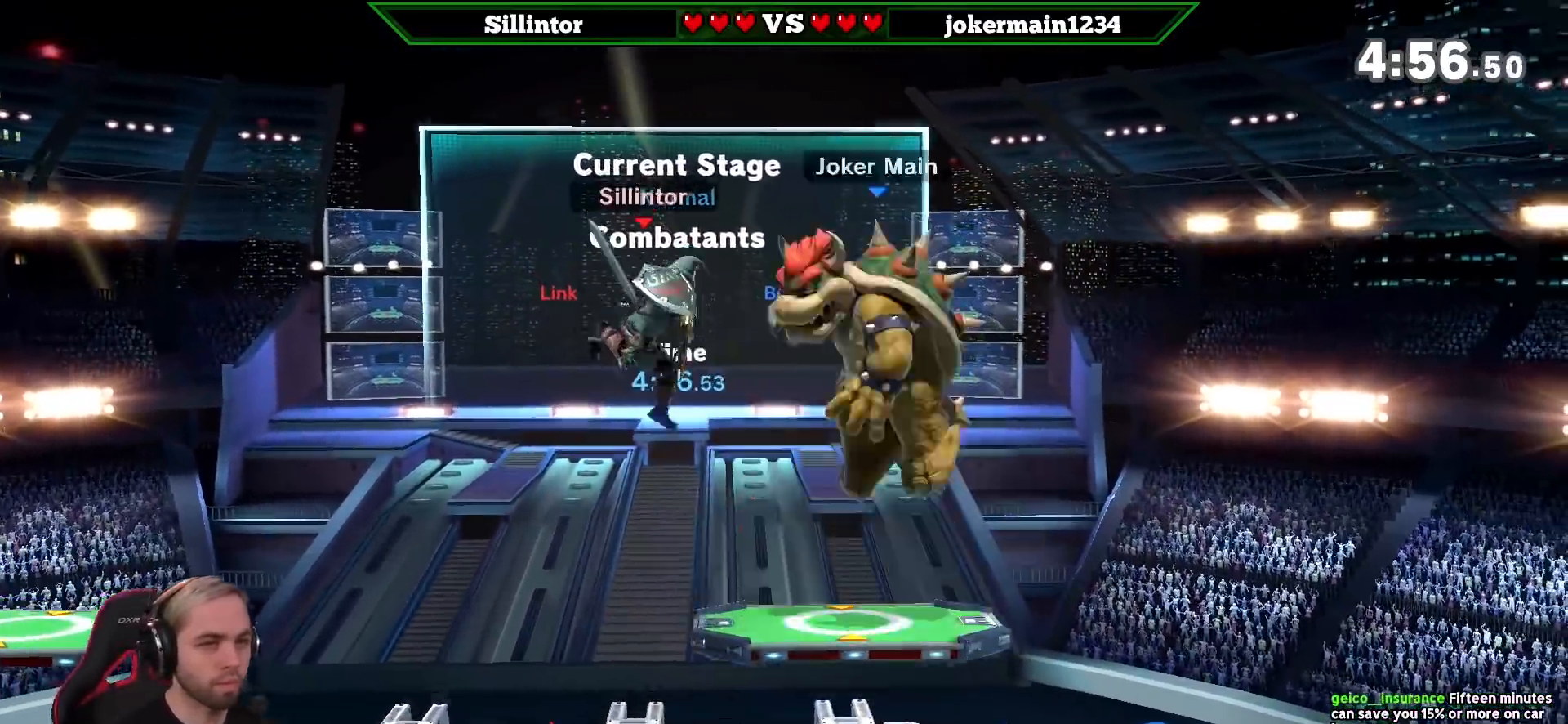
{"buttons": [], "left_stick": "right", "right_stick": "center", "events": [[117, "left_stick", "center"], [183, "left_stick", "down"], [317, "left_stick", "center"], [367, "left_stick", "right"]]}
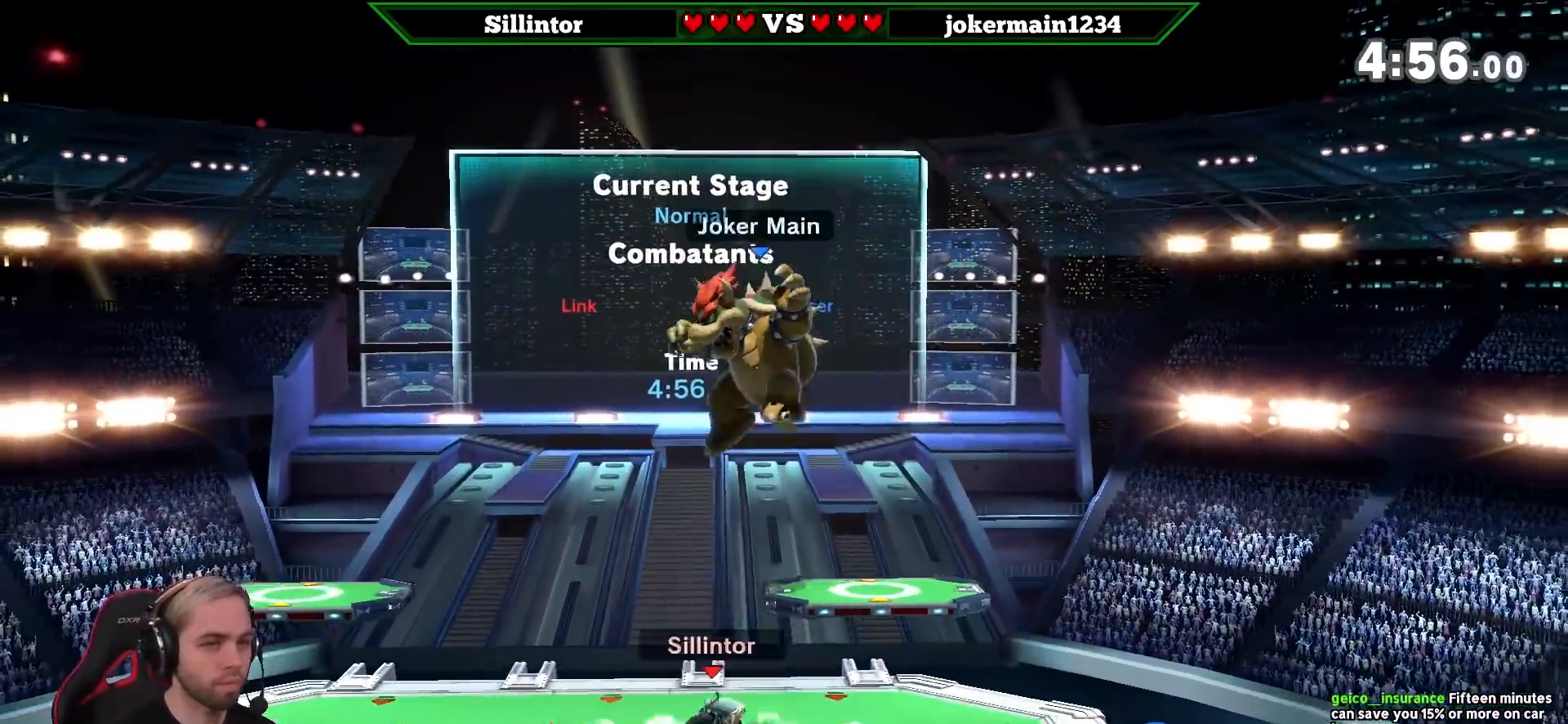
{"buttons": ["Z"], "left_stick": "down-right", "right_stick": "center", "events": [[33, "left_stick", "center"], [100, "left_stick", "left"], [317, "Z", "down"], [500, "left_stick", "down-right"]]}
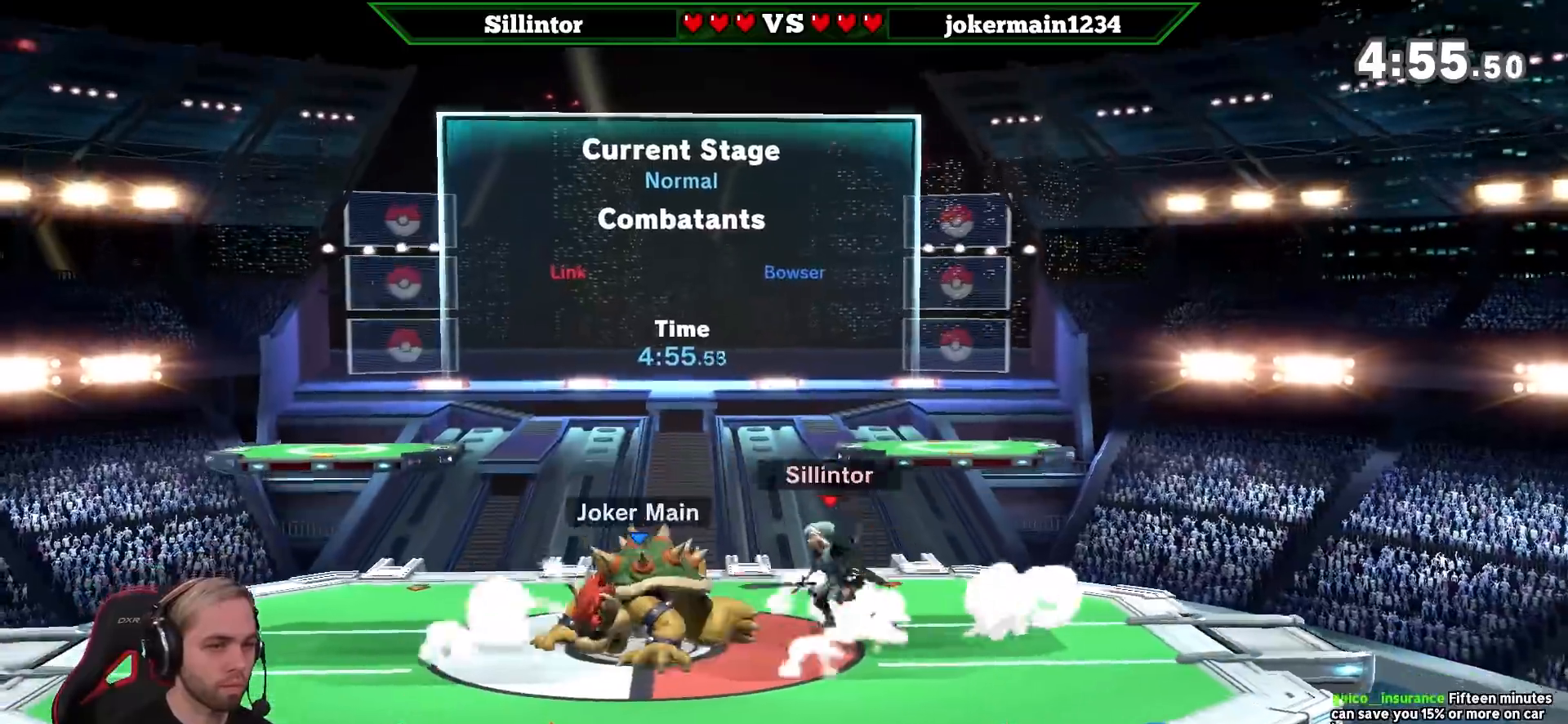
{"buttons": ["Y"], "left_stick": "center", "right_stick": "center", "events": [[33, "Z", "up"], [100, "left_stick", "center"], [150, "left_stick", "down"], [217, "left_stick", "center"], [283, "Y", "down"]]}
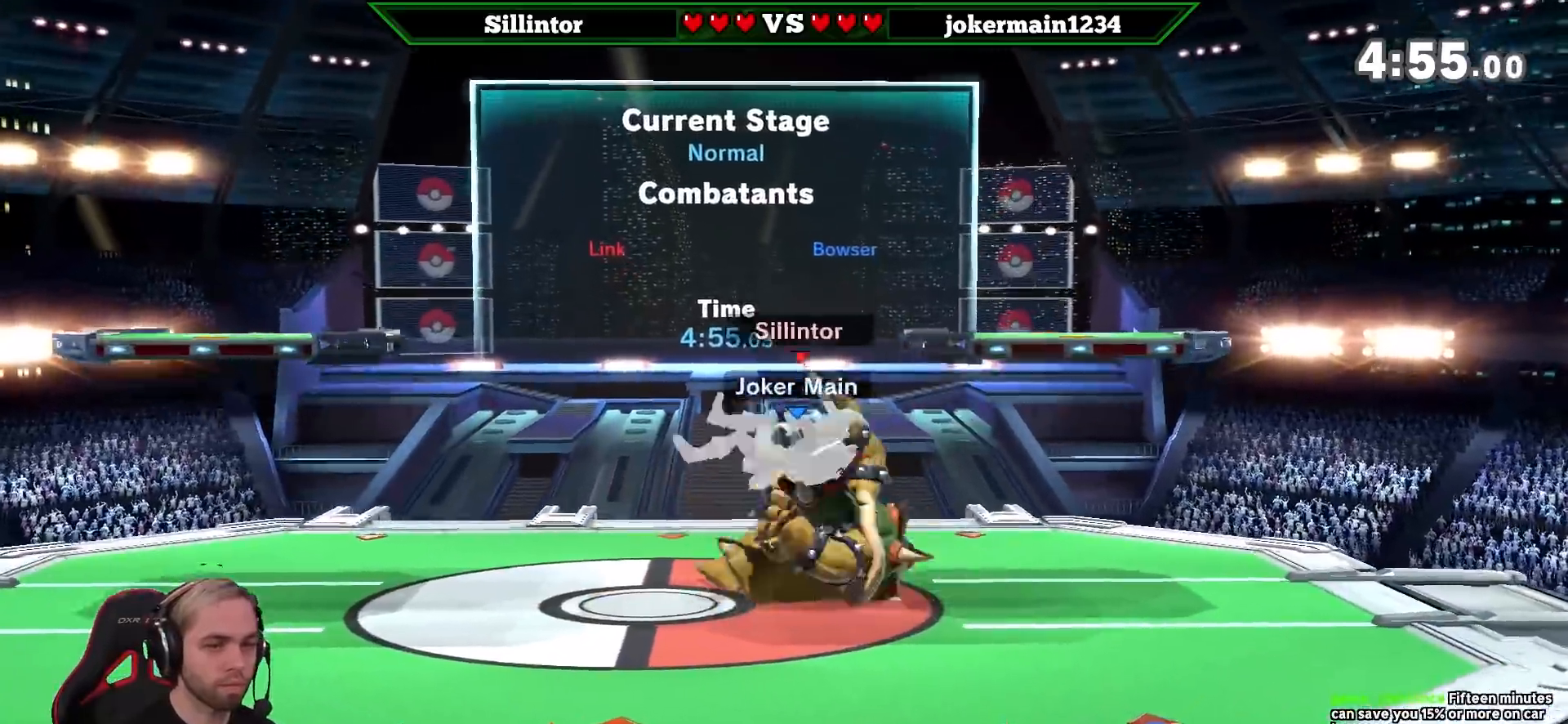
{"buttons": ["A", "Y"], "left_stick": "center", "right_stick": "center", "events": [[467, "A", "down"]]}
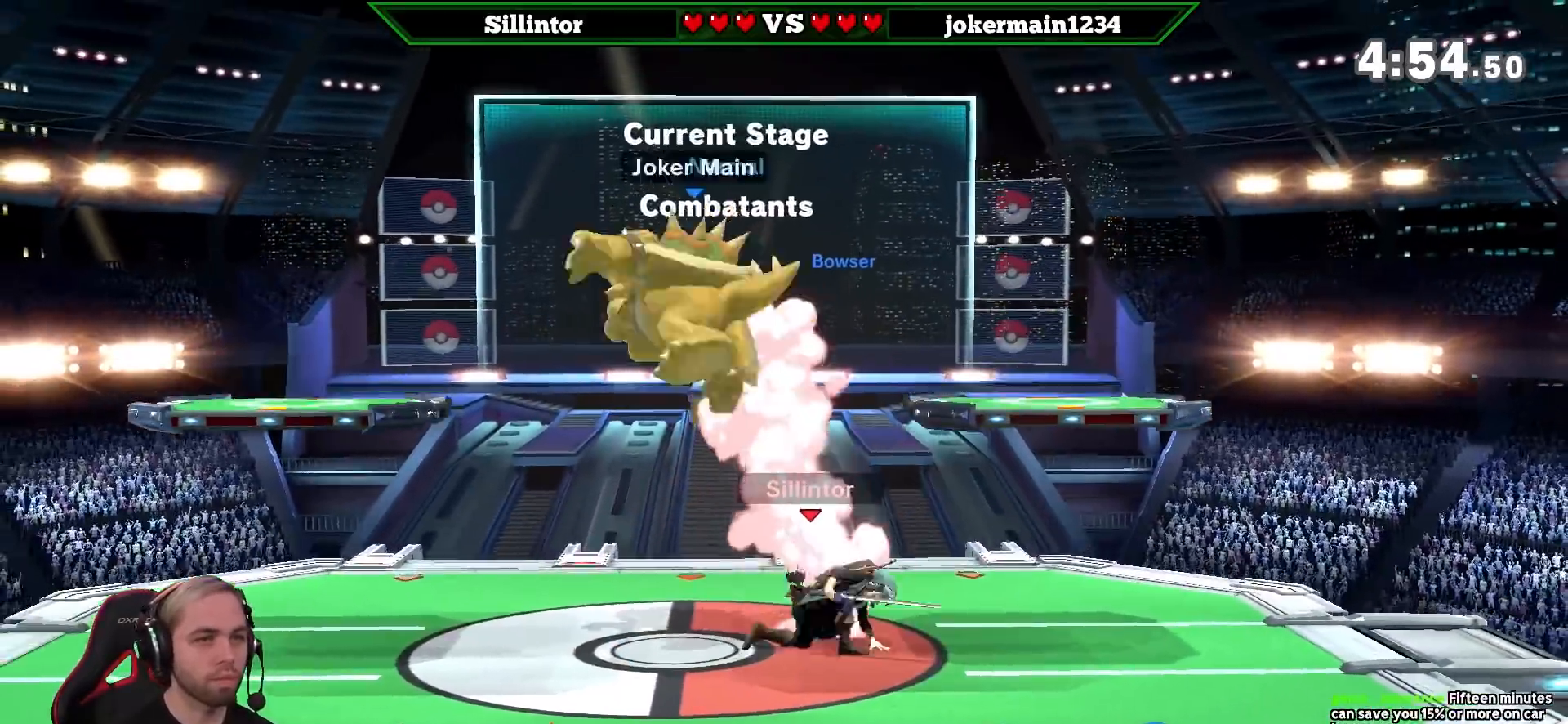
{"buttons": [], "left_stick": "down", "right_stick": "center", "events": [[33, "left_stick", "left"], [317, "Y", "up"], [333, "A", "up"], [467, "left_stick", "down"]]}
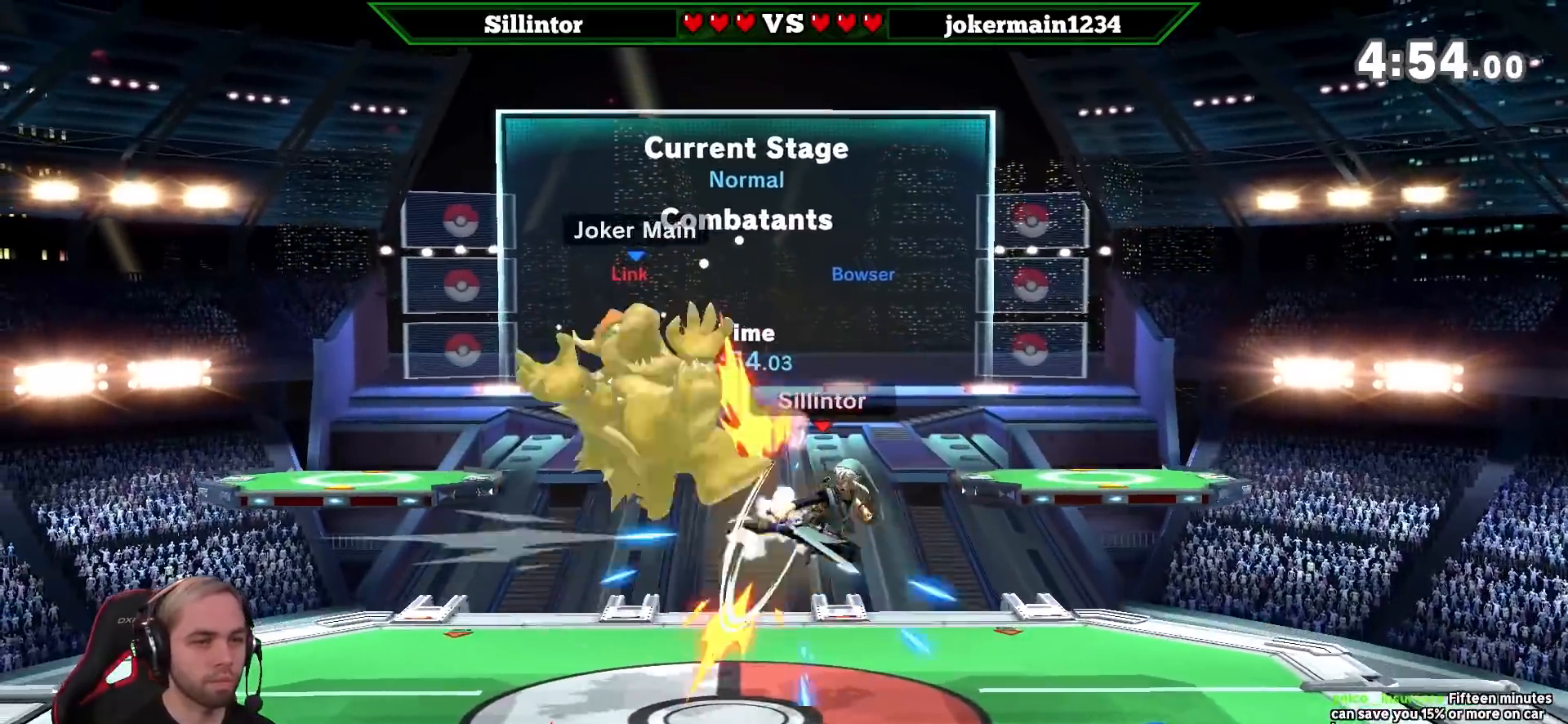
{"buttons": [], "left_stick": "left", "right_stick": "center", "events": [[117, "left_stick", "left"], [217, "Z", "down"], [317, "left_stick", "center"], [367, "Z", "up"], [367, "left_stick", "left"]]}
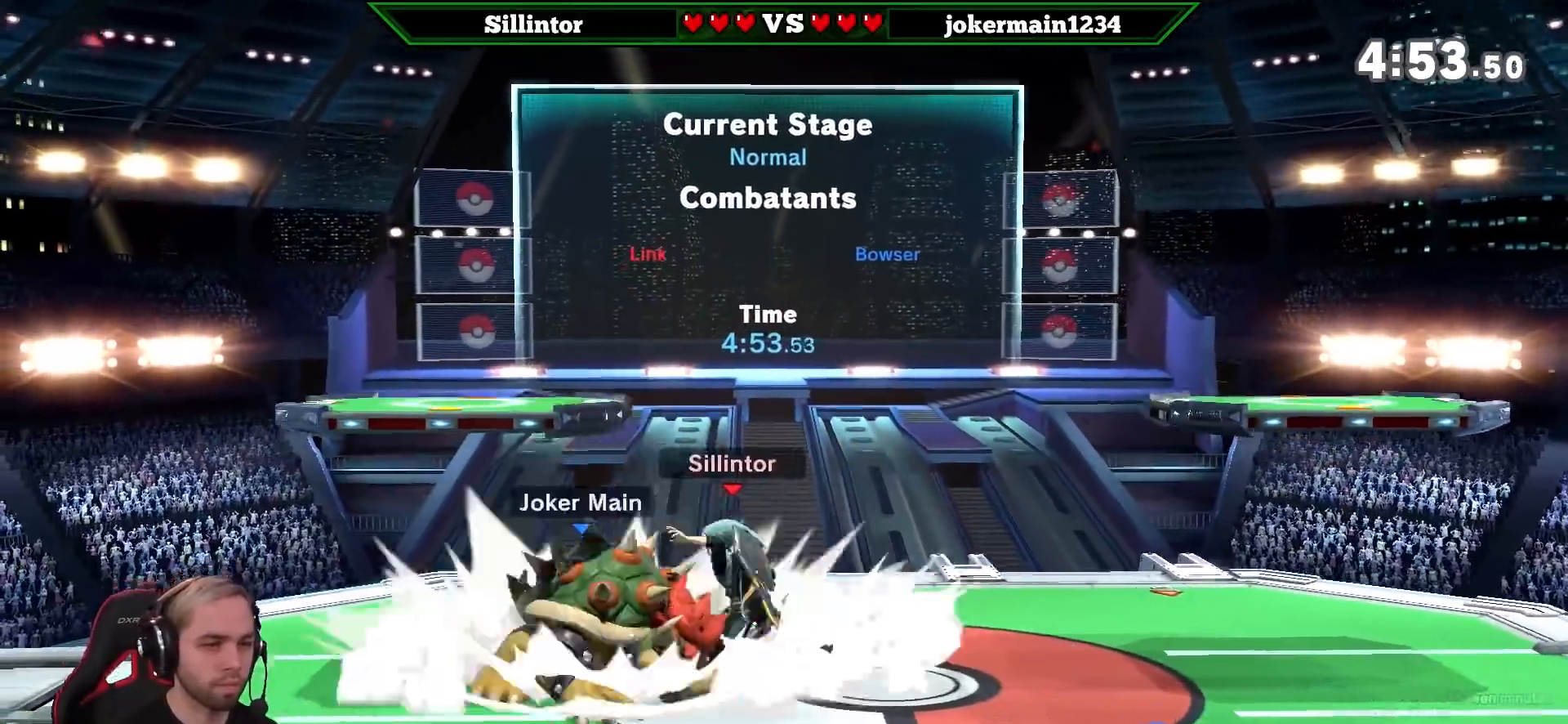
{"buttons": [], "left_stick": "left", "right_stick": "center", "events": [[117, "left_stick", "center"], [500, "left_stick", "left"]]}
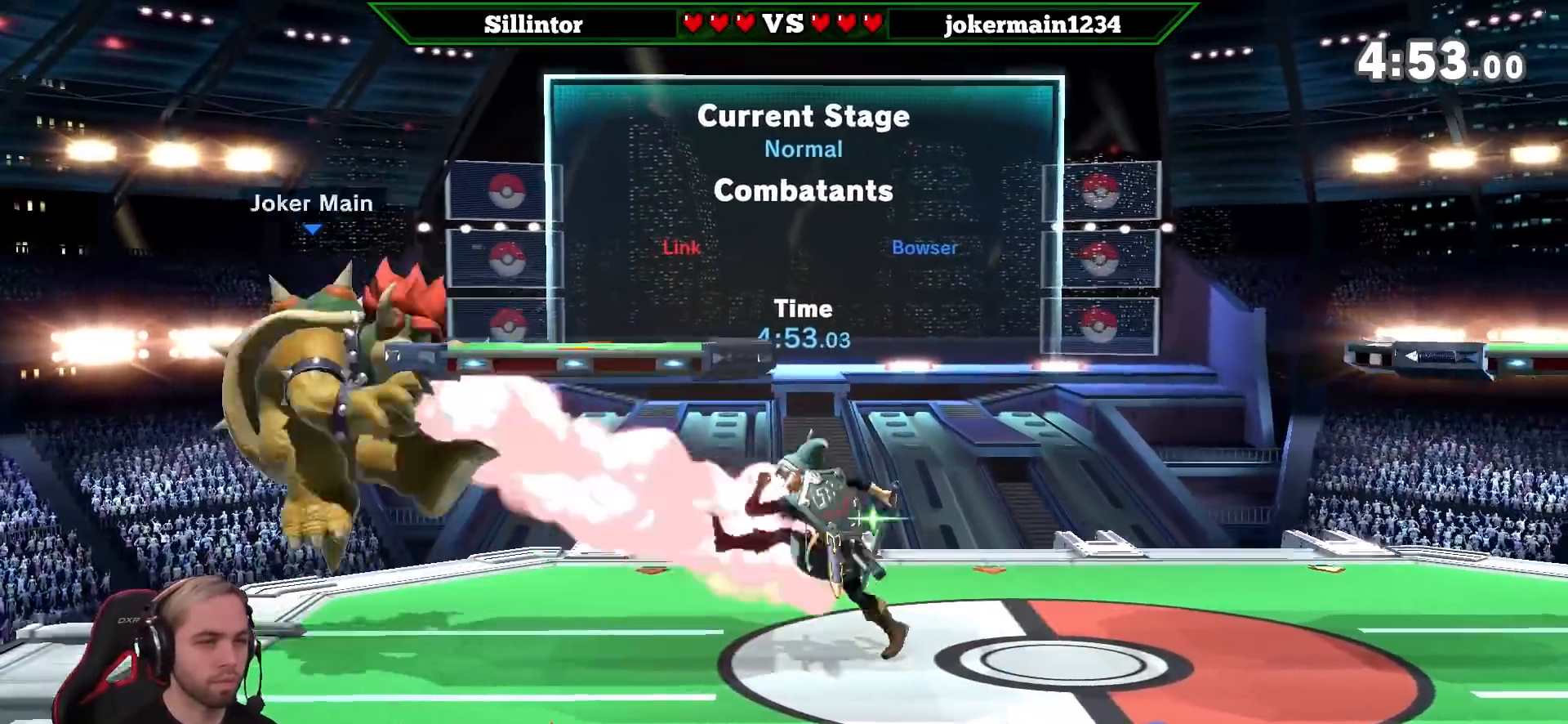
{"buttons": ["B"], "left_stick": "up-left", "right_stick": "center", "events": [[100, "Y", "down"], [117, "Y", "up"], [183, "B", "down"], [250, "left_stick", "up-left"]]}
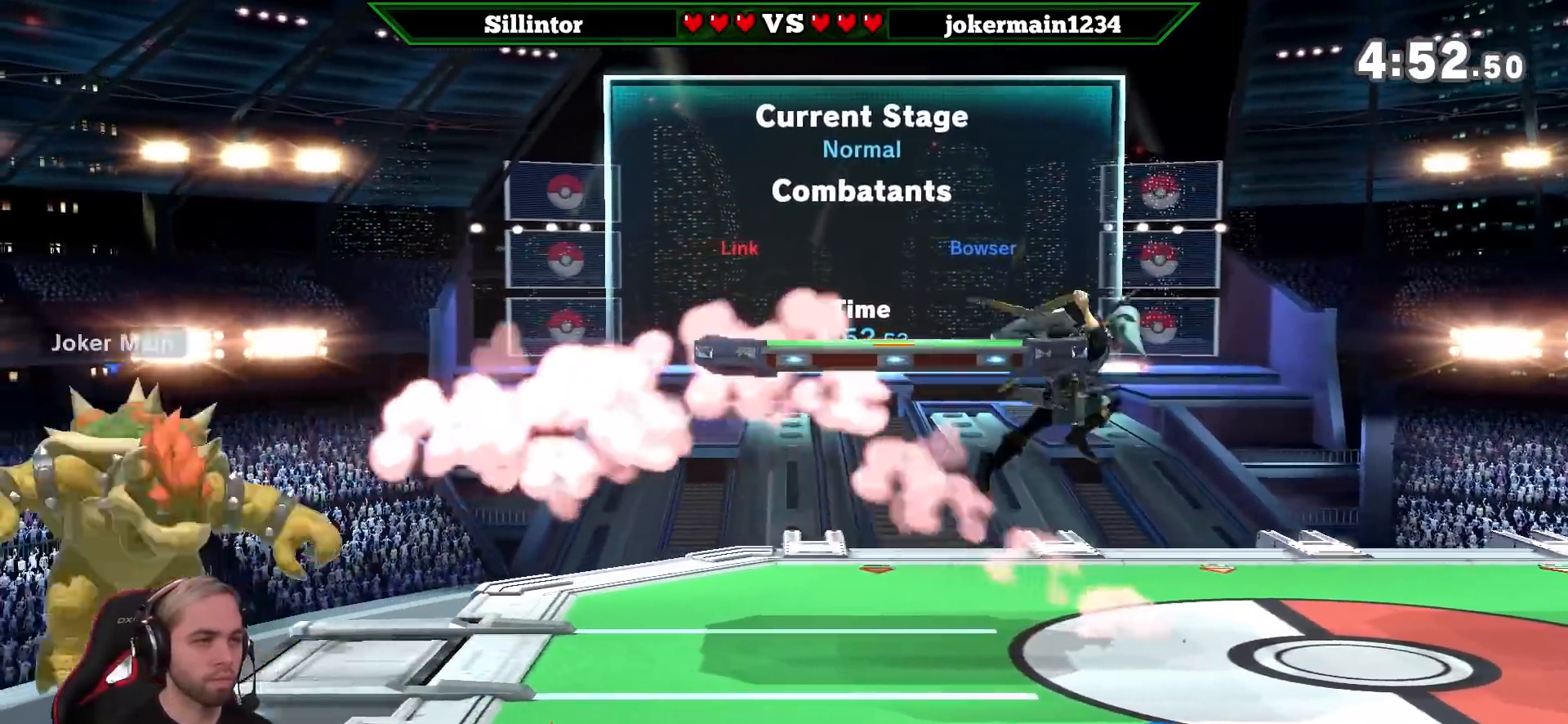
{"buttons": [], "left_stick": "center", "right_stick": "center", "events": [[150, "B", "up"], [250, "left_stick", "center"]]}
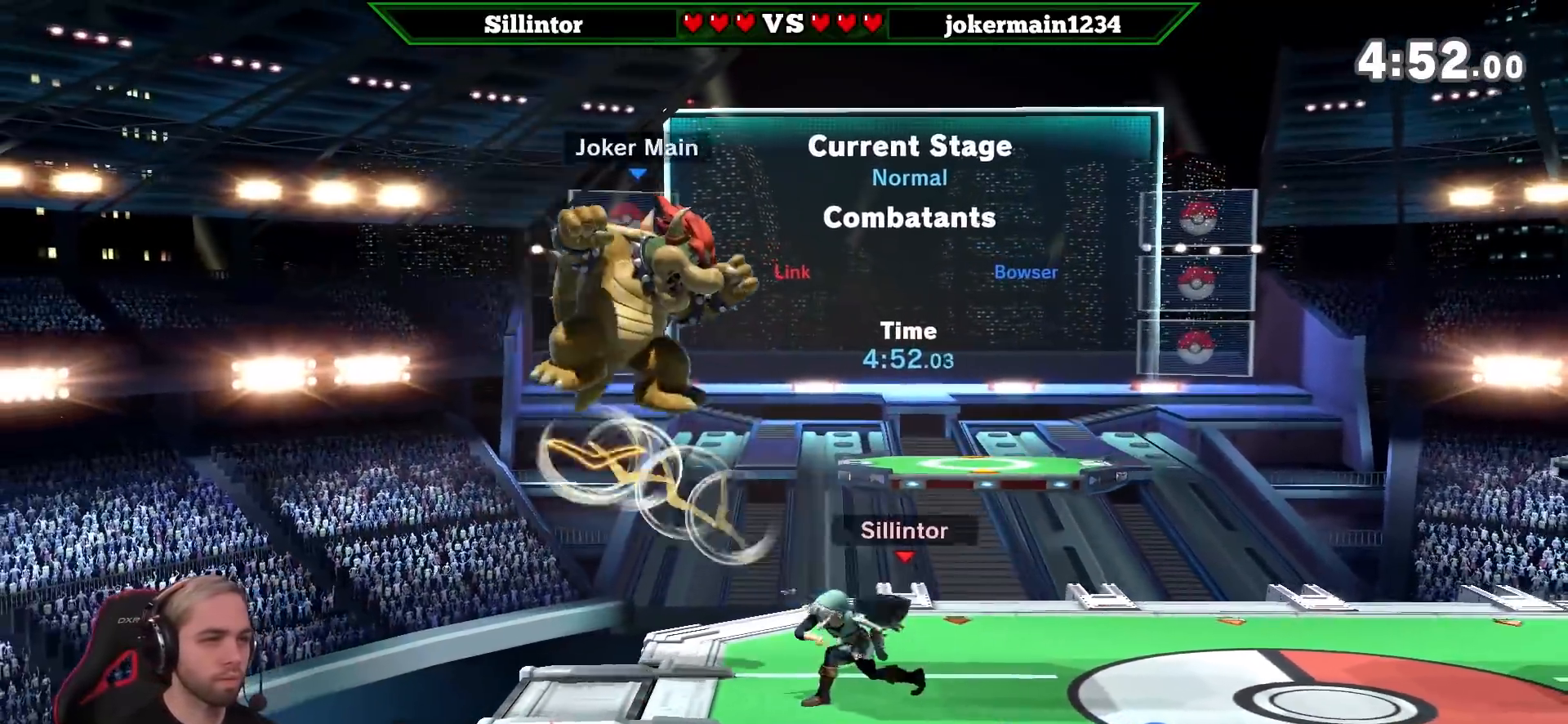
{"buttons": ["A", "Y"], "left_stick": "left", "right_stick": "center", "events": [[100, "L1", "down"], [317, "L1", "up"], [400, "left_stick", "left"], [467, "Y", "down"], [500, "A", "down"]]}
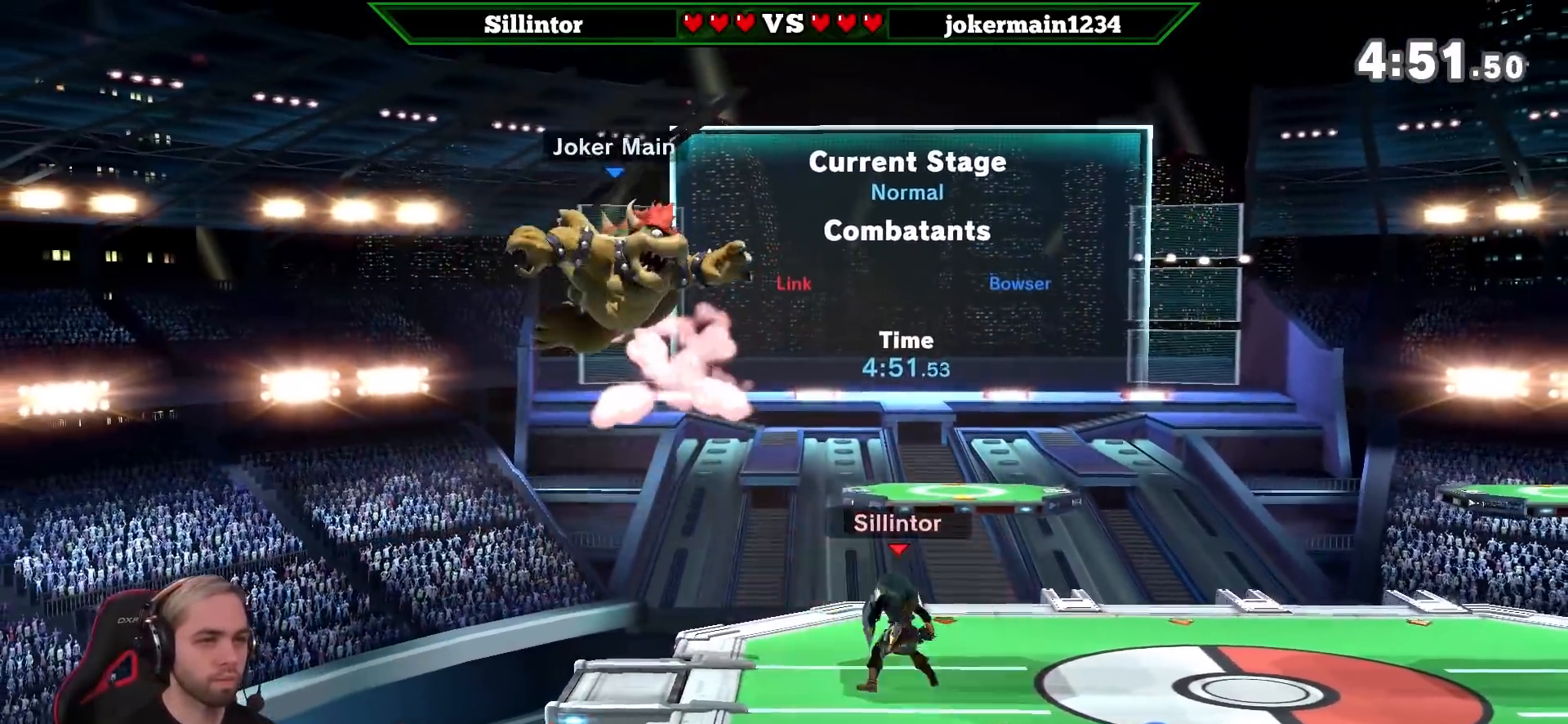
{"buttons": [], "left_stick": "center", "right_stick": "center", "events": [[117, "A", "up"], [117, "Y", "up"], [400, "left_stick", "center"]]}
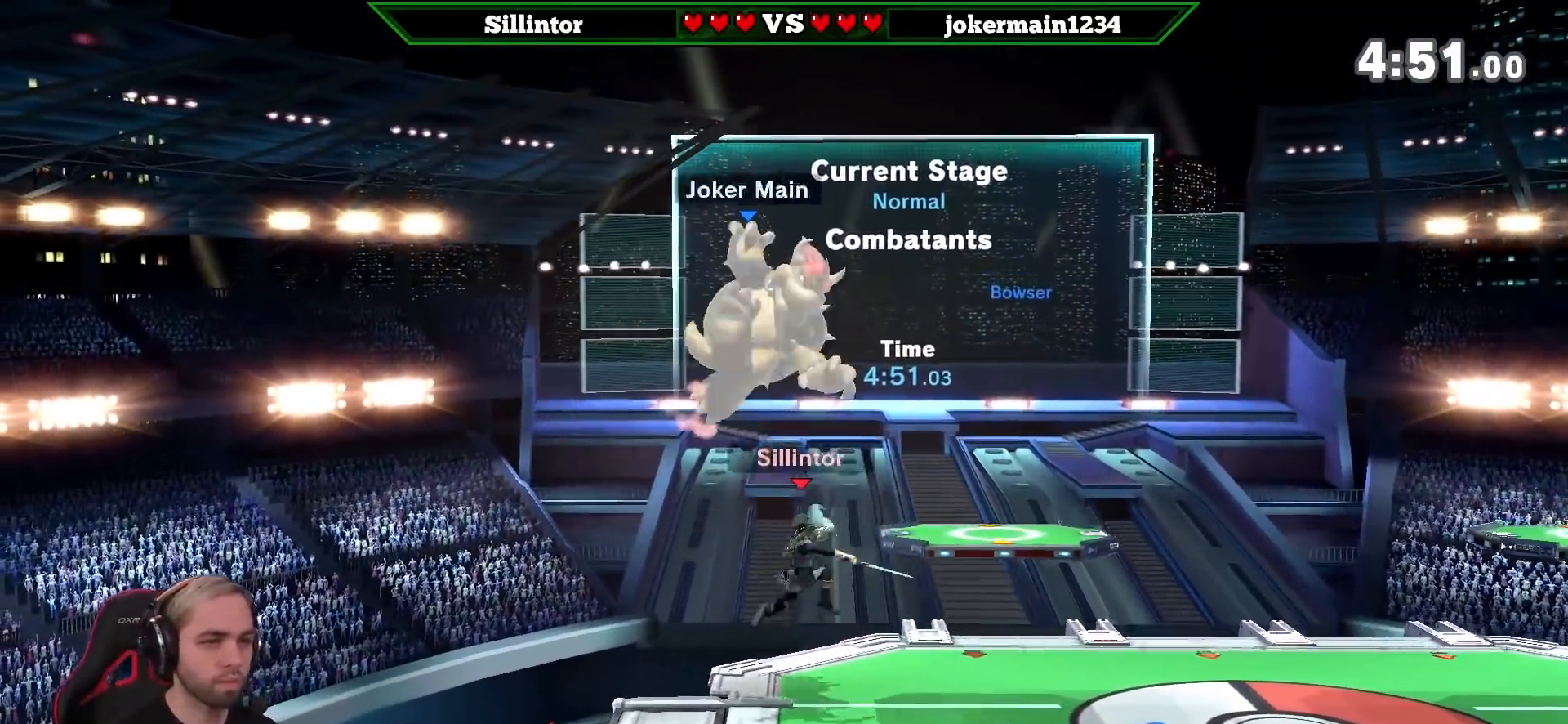
{"buttons": ["Z"], "left_stick": "right", "right_stick": "center", "events": [[183, "left_stick", "right"], [467, "Z", "down"]]}
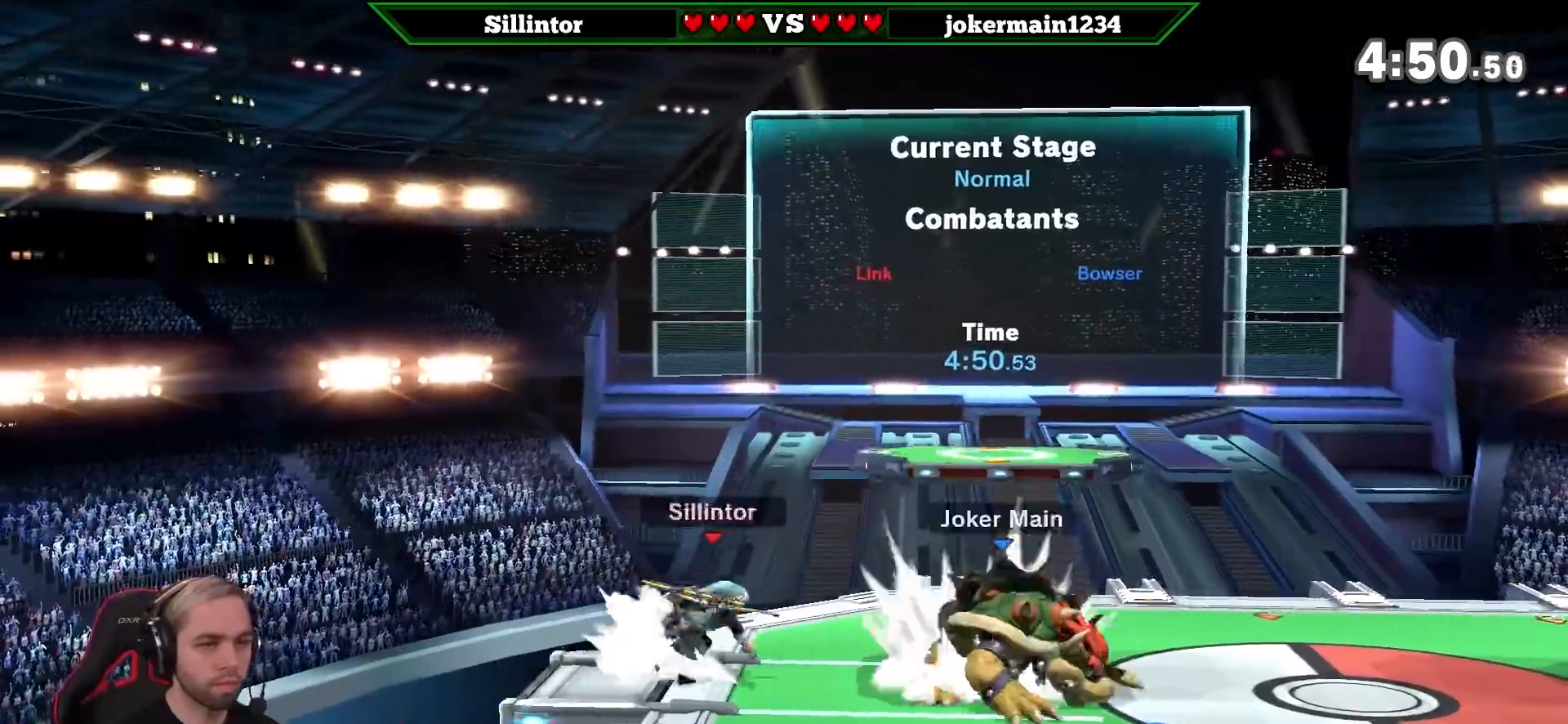
{"buttons": [], "left_stick": "center", "right_stick": "center", "events": [[33, "left_stick", "center"], [100, "Z", "up"], [100, "left_stick", "left"], [333, "left_stick", "center"]]}
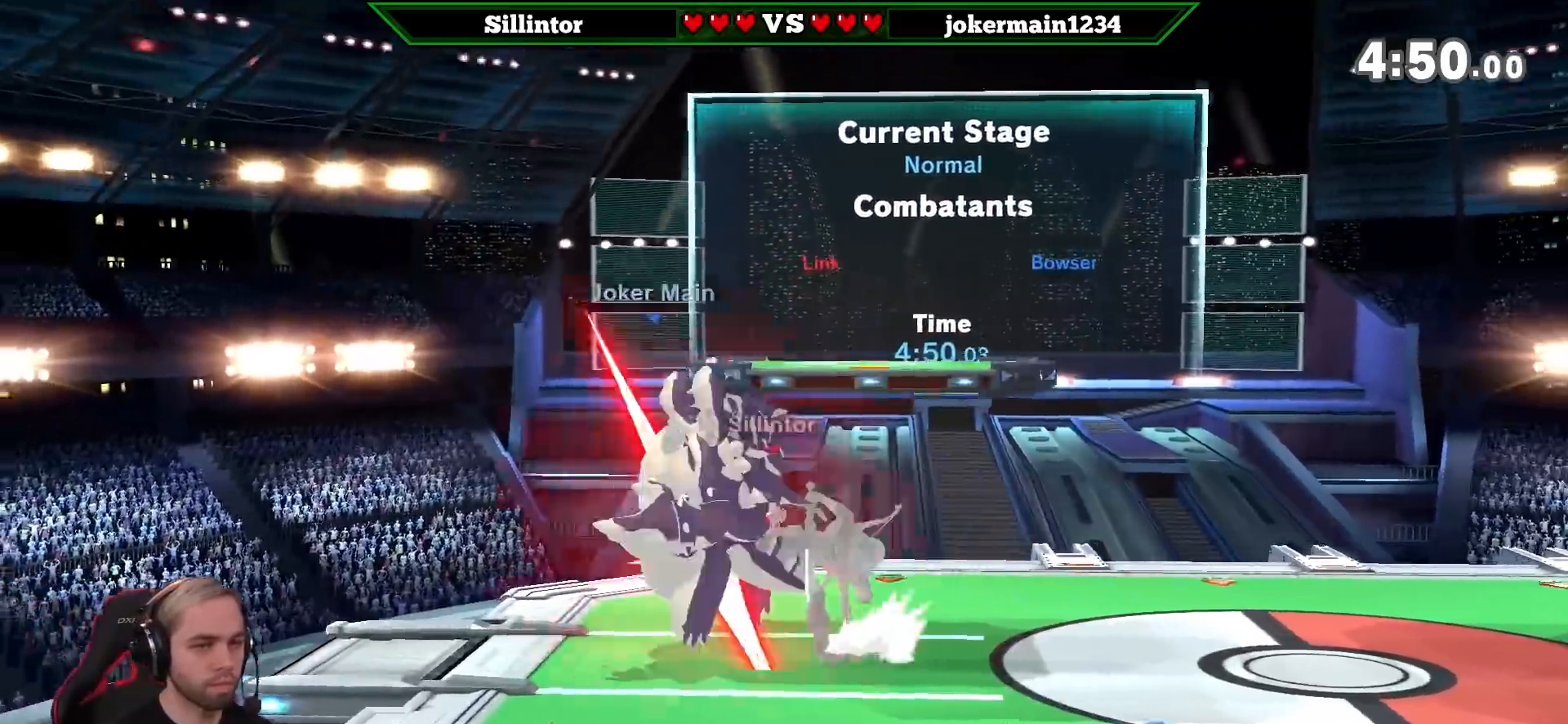
{"buttons": ["B"], "left_stick": "left", "right_stick": "center", "events": [[250, "left_stick", "left"], [317, "Y", "down"], [367, "Y", "up"], [433, "B", "down"]]}
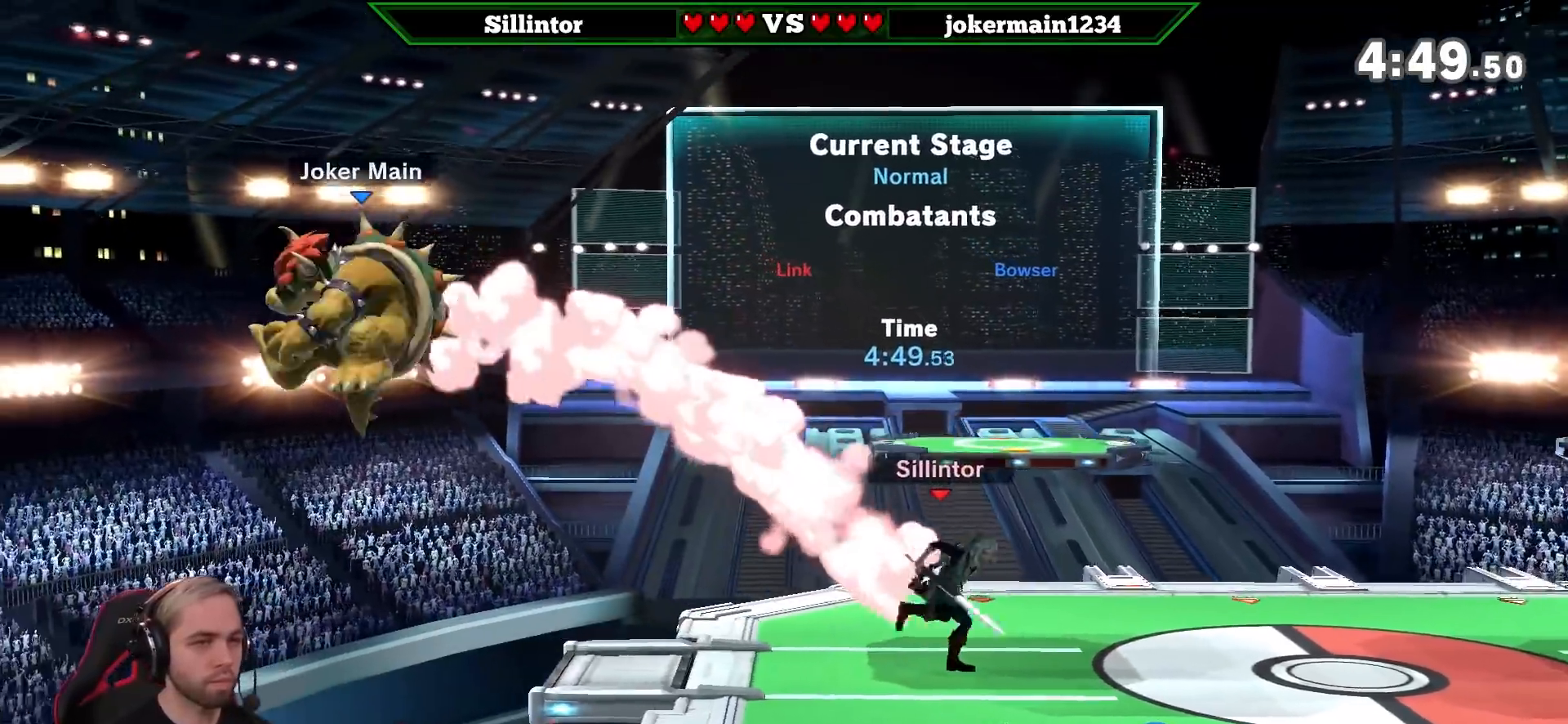
{"buttons": ["B"], "left_stick": "down", "right_stick": "center", "events": [[33, "left_stick", "down-left"], [150, "left_stick", "down"]]}
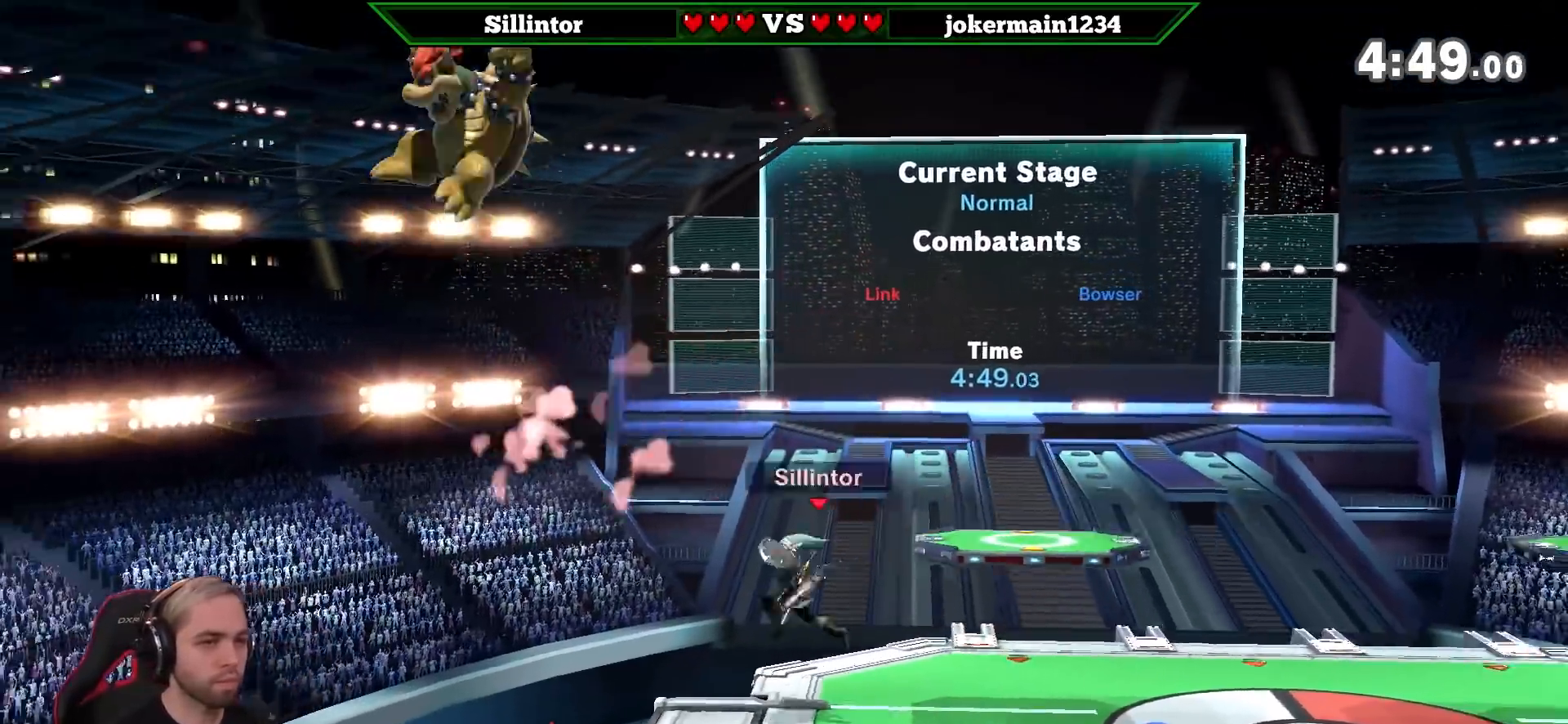
{"buttons": [], "left_stick": "right", "right_stick": "center", "events": [[33, "B", "up"], [33, "left_stick", "center"], [83, "left_stick", "right"]]}
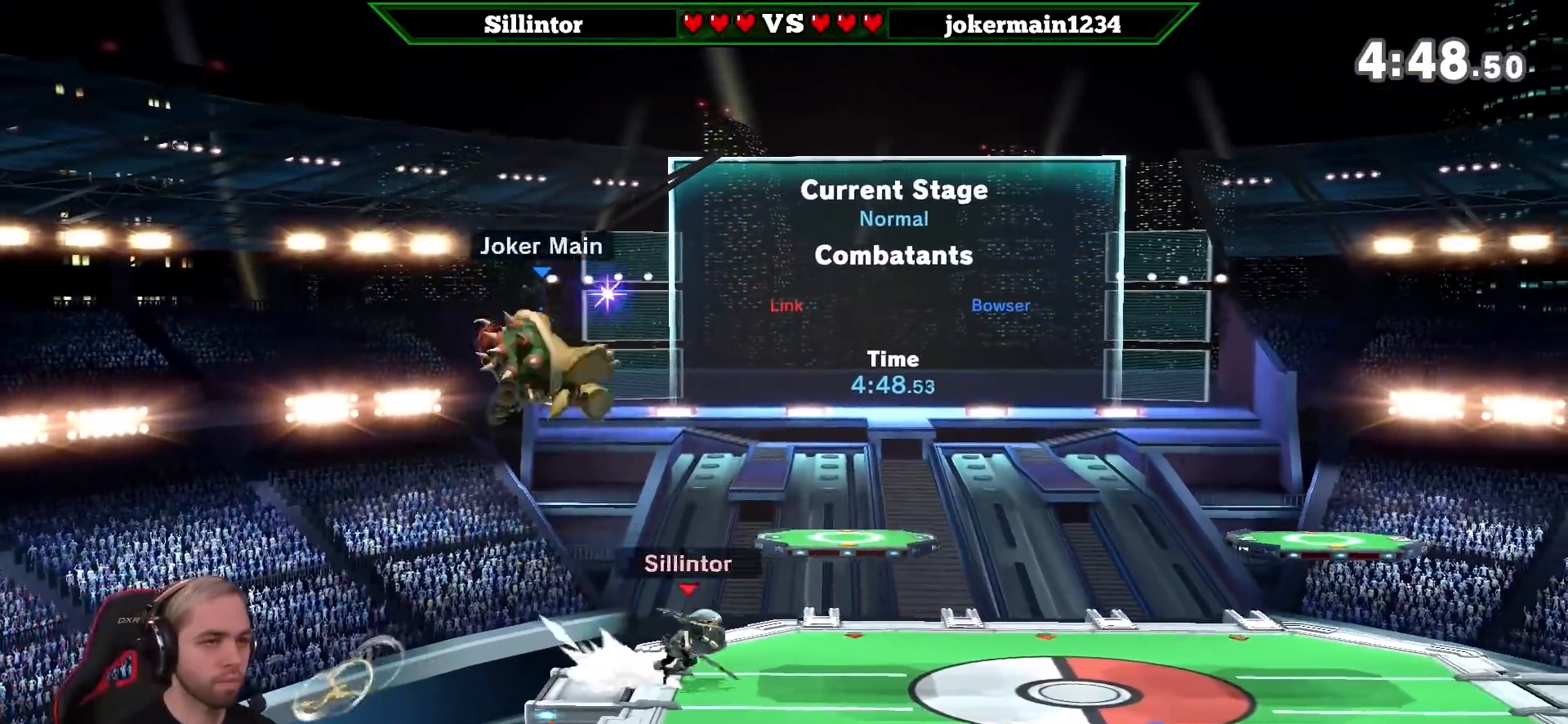
{"buttons": [], "left_stick": "center", "right_stick": "center", "events": [[50, "left_stick", "center"], [150, "right_stick", "left"], [433, "right_stick", "center"]]}
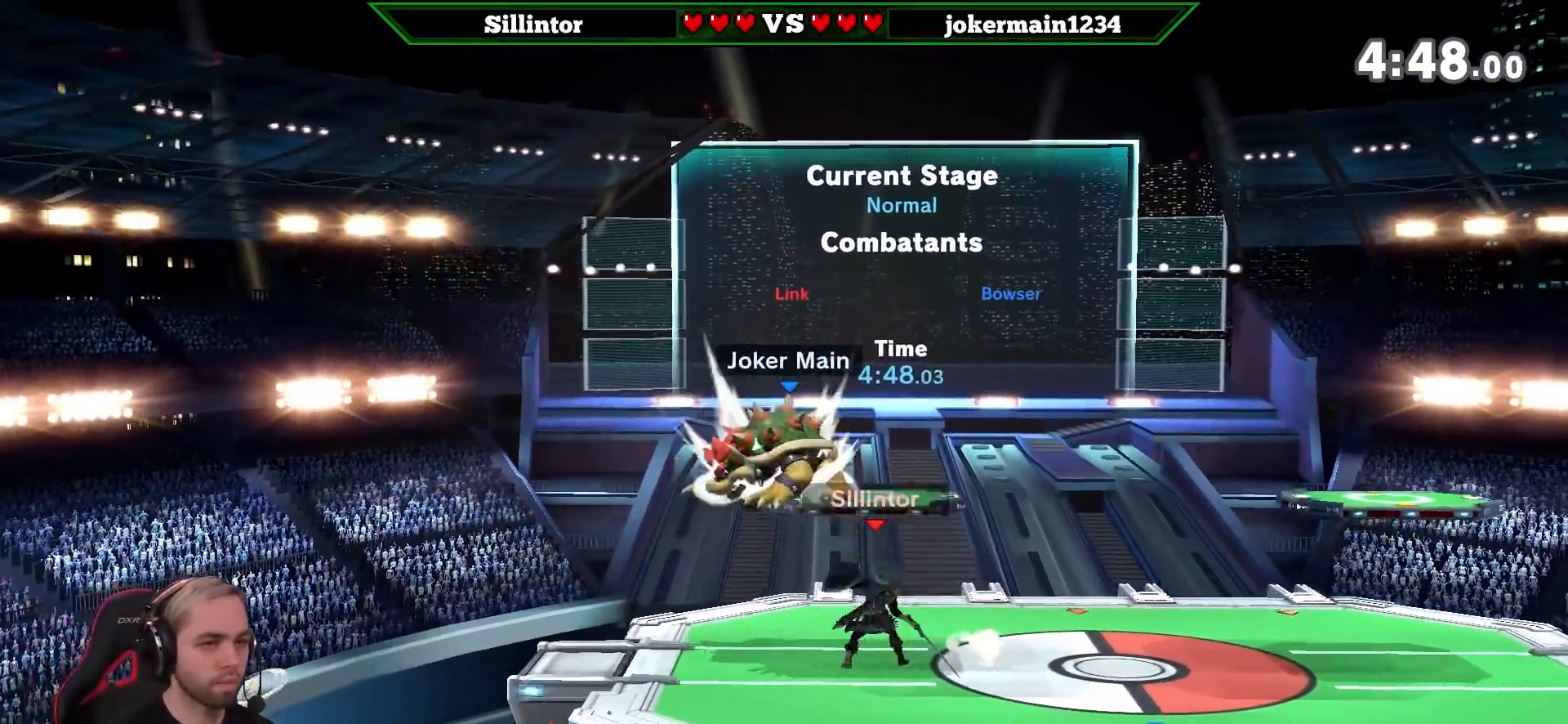
{"buttons": ["A", "Y"], "left_stick": "center", "right_stick": "center", "events": [[317, "Y", "down"], [433, "Y", "up"], [467, "Y", "down"], [500, "A", "down"]]}
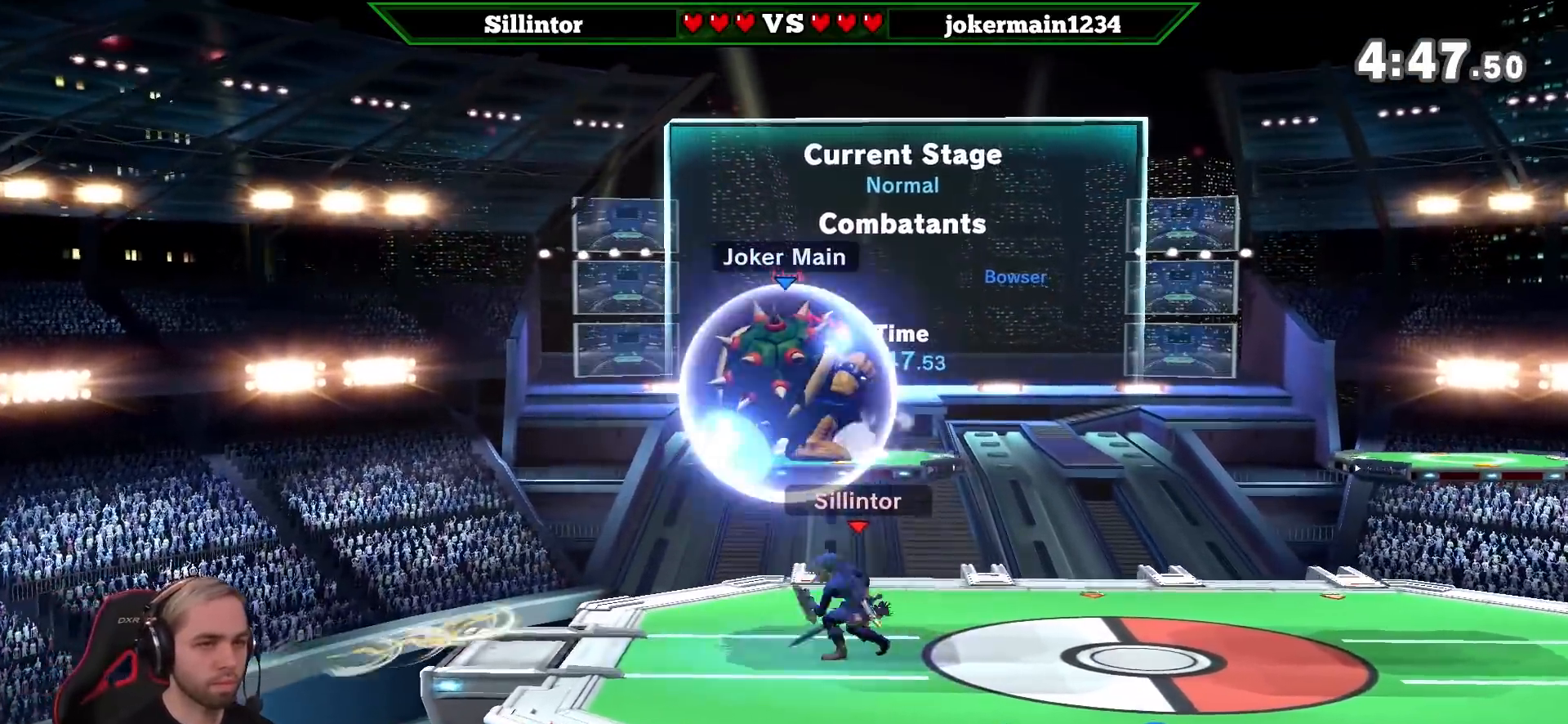
{"buttons": [], "left_stick": "right", "right_stick": "center", "events": [[67, "left_stick", "right"], [117, "Y", "up"], [150, "A", "up"]]}
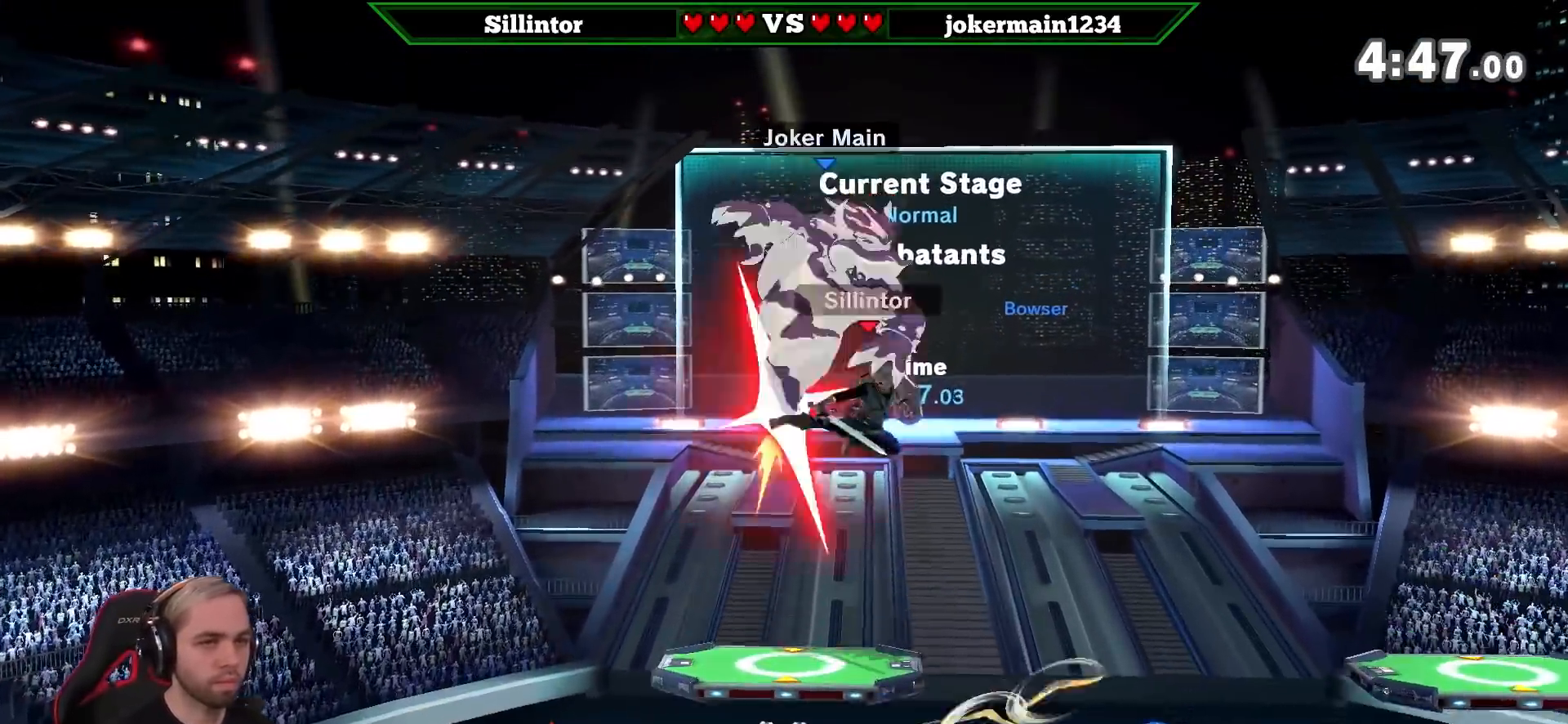
{"buttons": [], "left_stick": "left", "right_stick": "center", "events": [[117, "left_stick", "down"], [217, "left_stick", "down-left"], [317, "left_stick", "center"], [400, "left_stick", "left"]]}
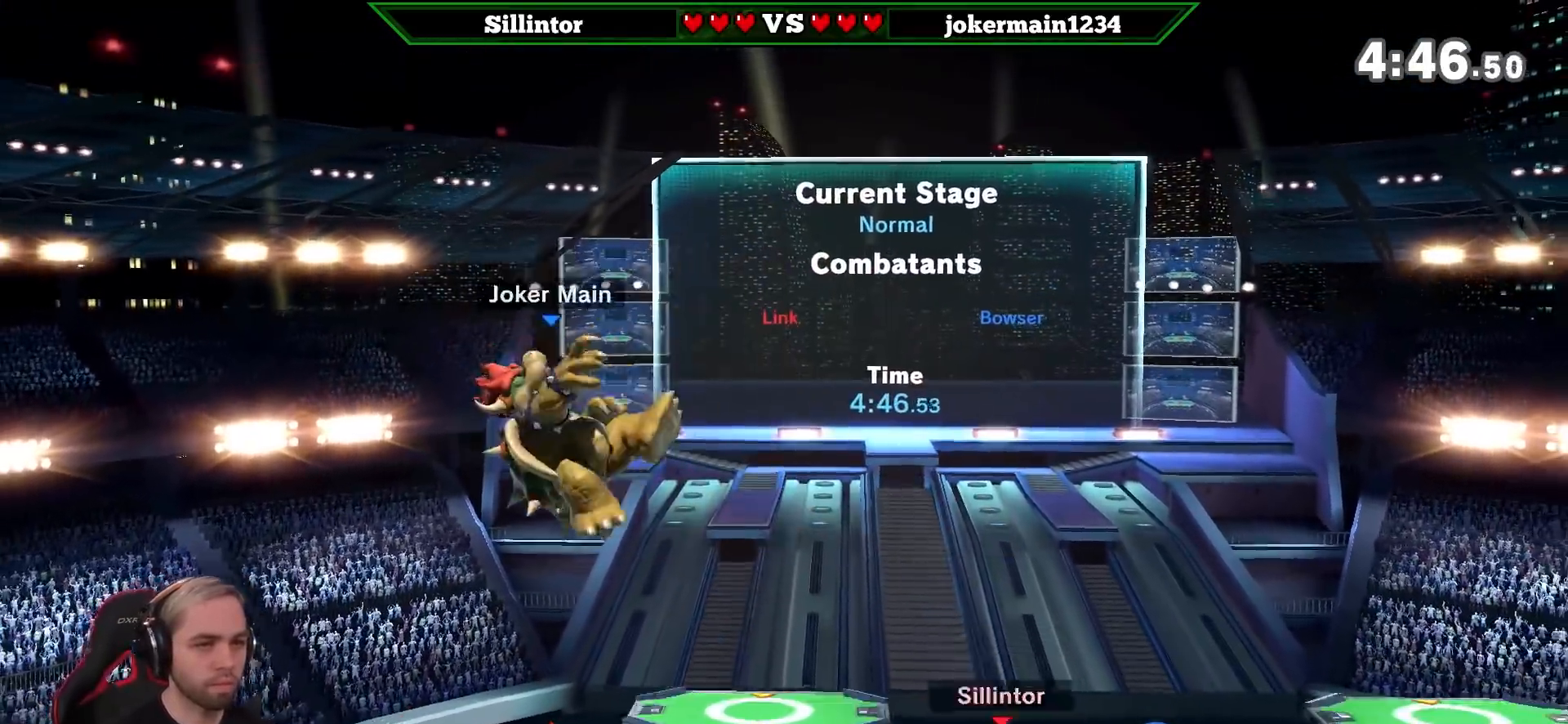
{"buttons": ["Y"], "left_stick": "center", "right_stick": "center", "events": [[283, "L1", "down"], [400, "L1", "up"], [400, "left_stick", "center"], [467, "Y", "down"]]}
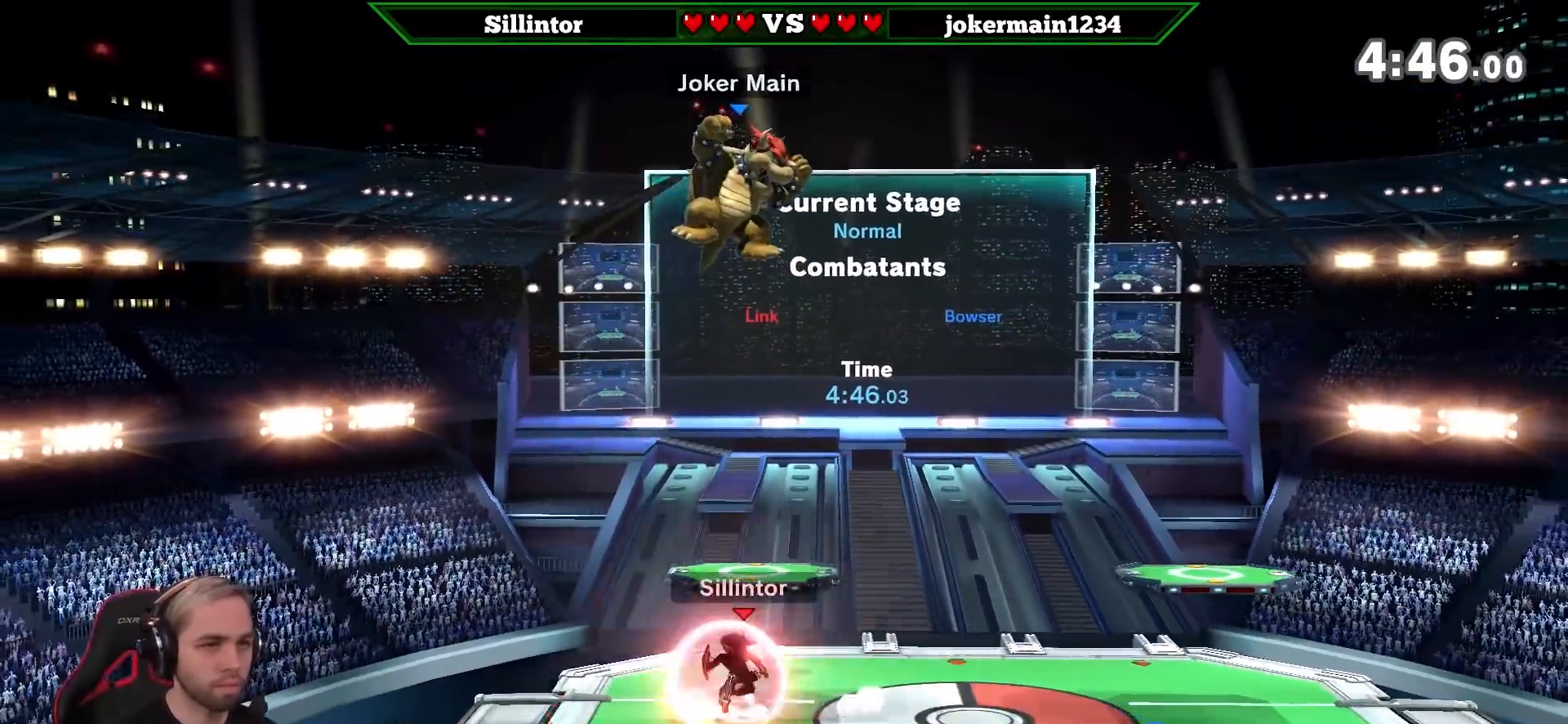
{"buttons": [], "left_stick": "right", "right_stick": "center", "events": [[33, "Y", "up"], [33, "left_stick", "right"], [100, "A", "down"], [100, "Y", "down"], [333, "A", "up"], [333, "Y", "up"]]}
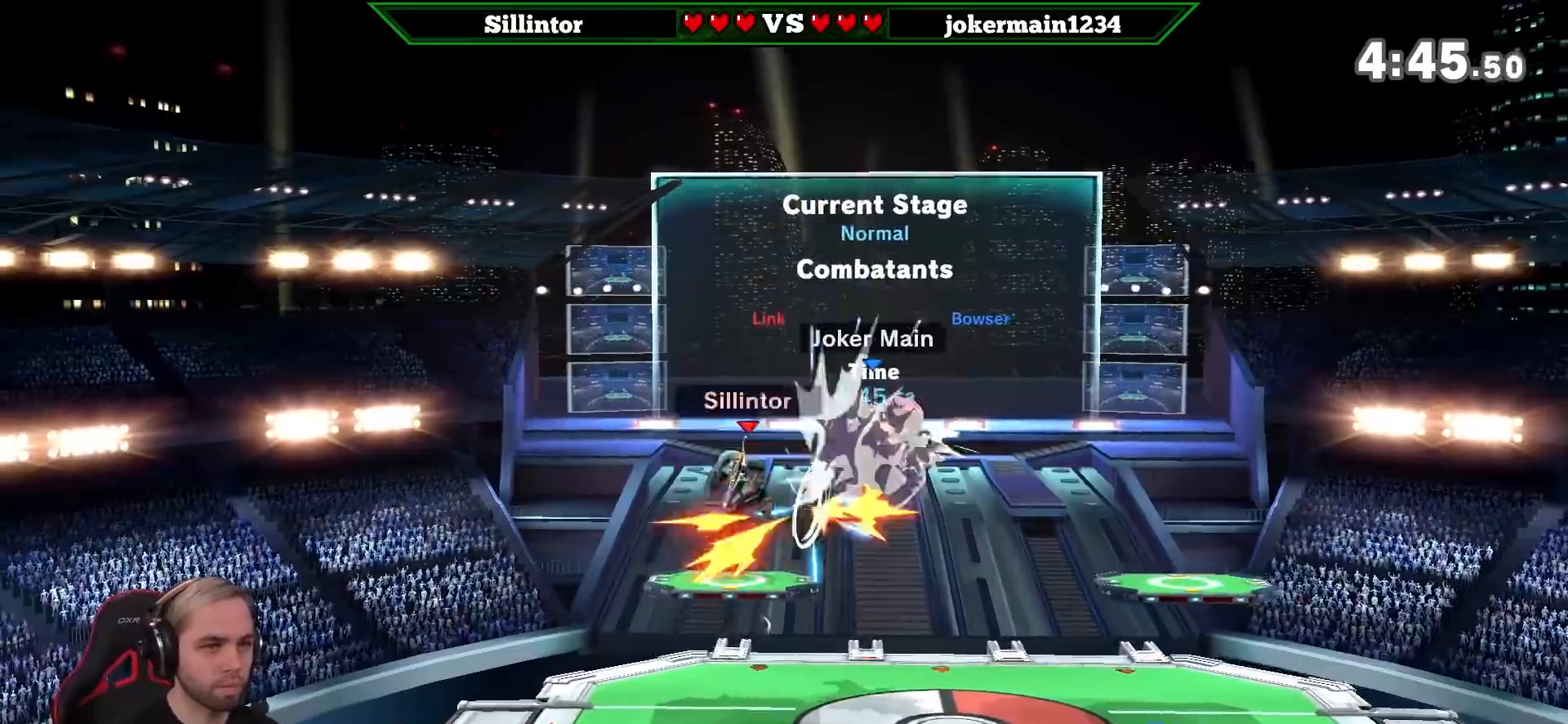
{"buttons": [], "left_stick": "center", "right_stick": "center", "events": [[283, "left_stick", "center"], [317, "B", "down"], [367, "left_stick", "right"], [433, "B", "up"], [500, "left_stick", "center"]]}
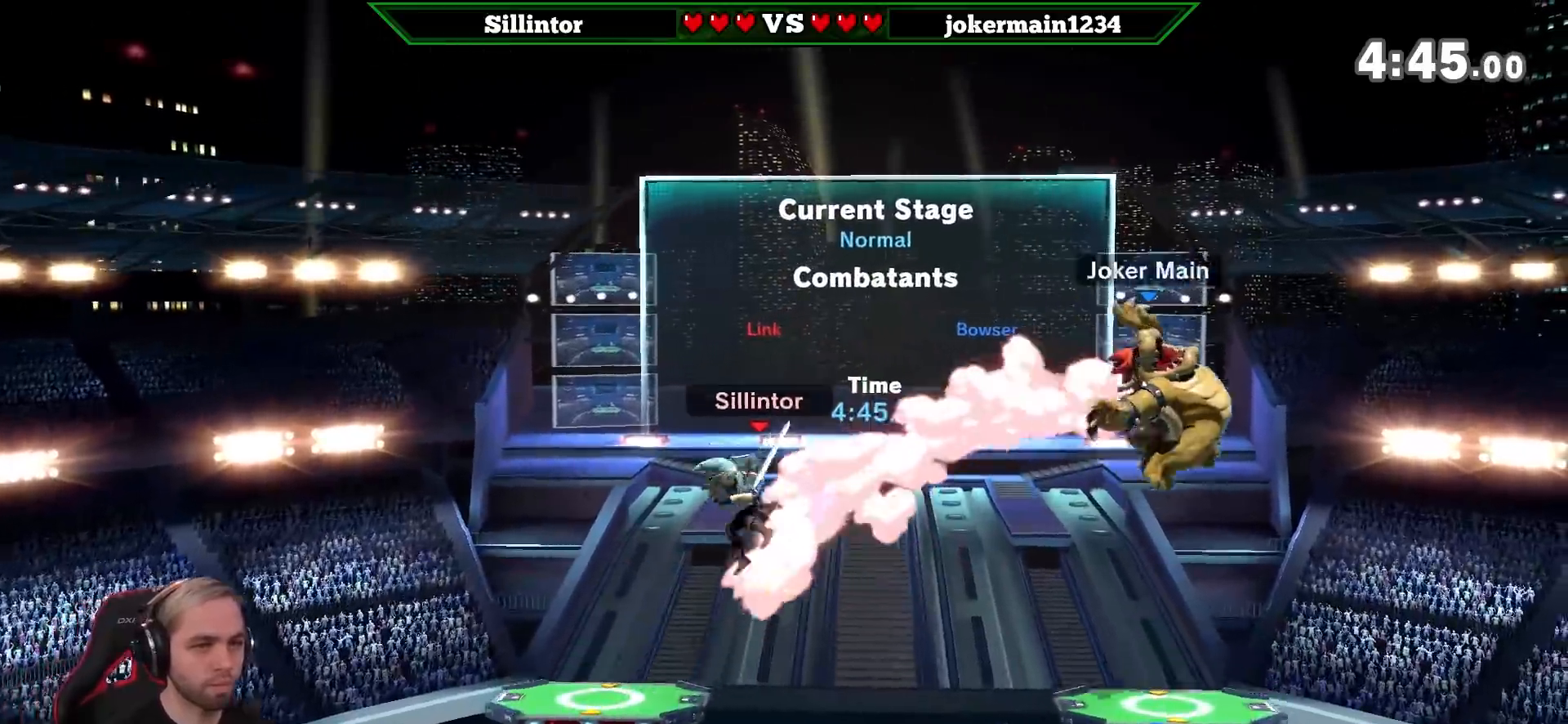
{"buttons": [], "left_stick": "right", "right_stick": "center", "events": [[500, "left_stick", "right"]]}